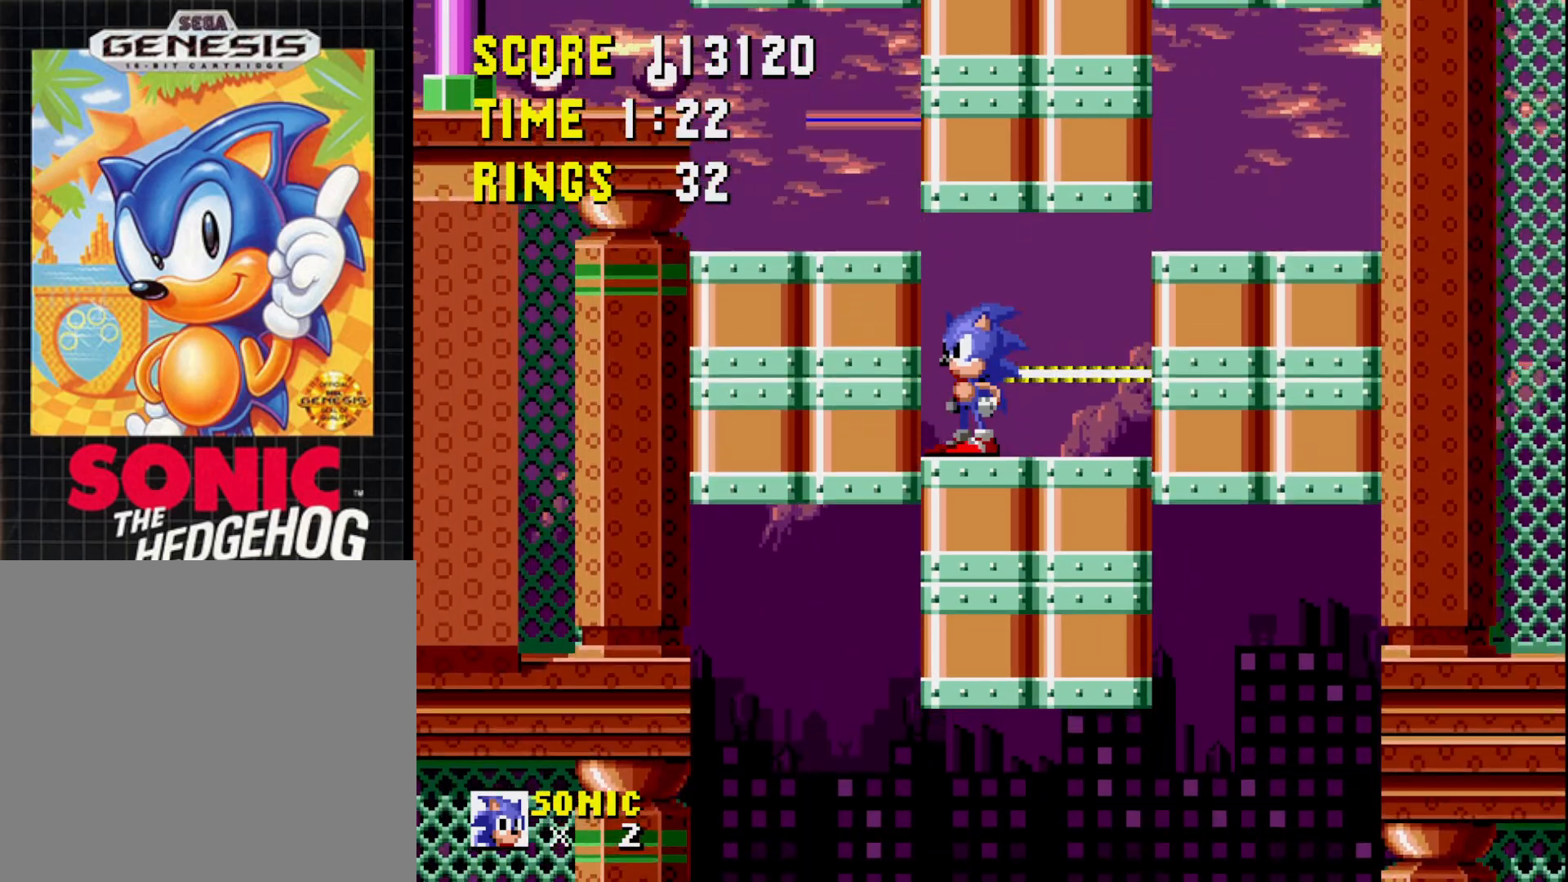
Gameplay with a controller (Xbox layout); each line is a JSON object with the inputs held at the frame after it. "events" lists button and stick changes between this image and that frame as [ms after this image, input, new state], when the widget could be followed in between. Not read: left_stick.
{"buttons": ["DPAD_LEFT"], "right_stick": "center", "events": [[33, "DPAD_LEFT", "down"], [200, "B", "down"], [317, "B", "up"]]}
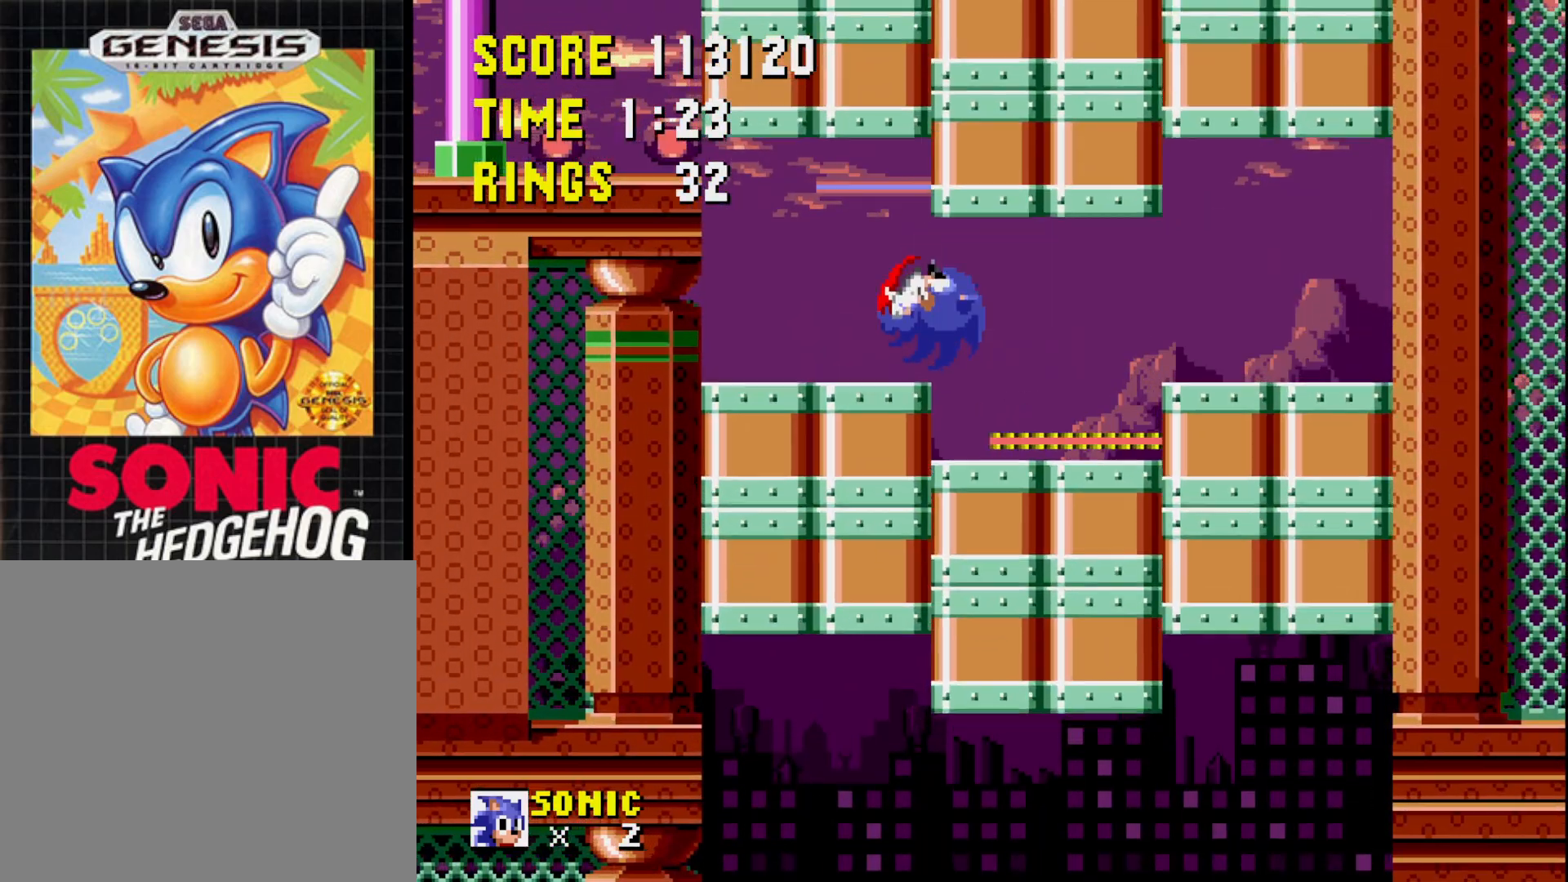
{"buttons": ["DPAD_LEFT"], "right_stick": "center", "events": []}
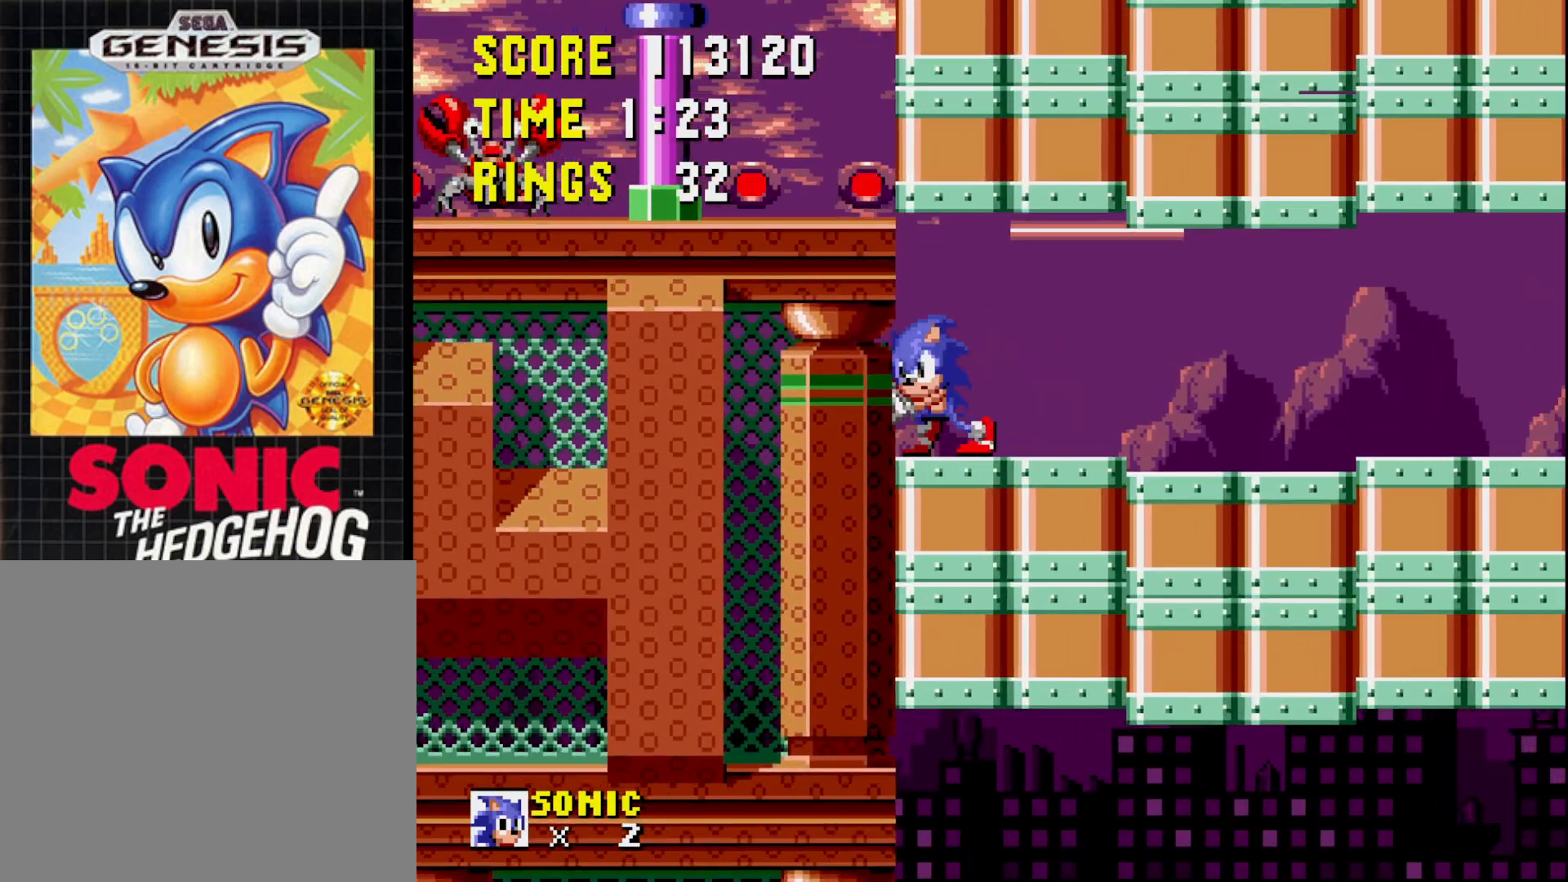
{"buttons": [], "right_stick": "center", "events": [[183, "DPAD_LEFT", "up"]]}
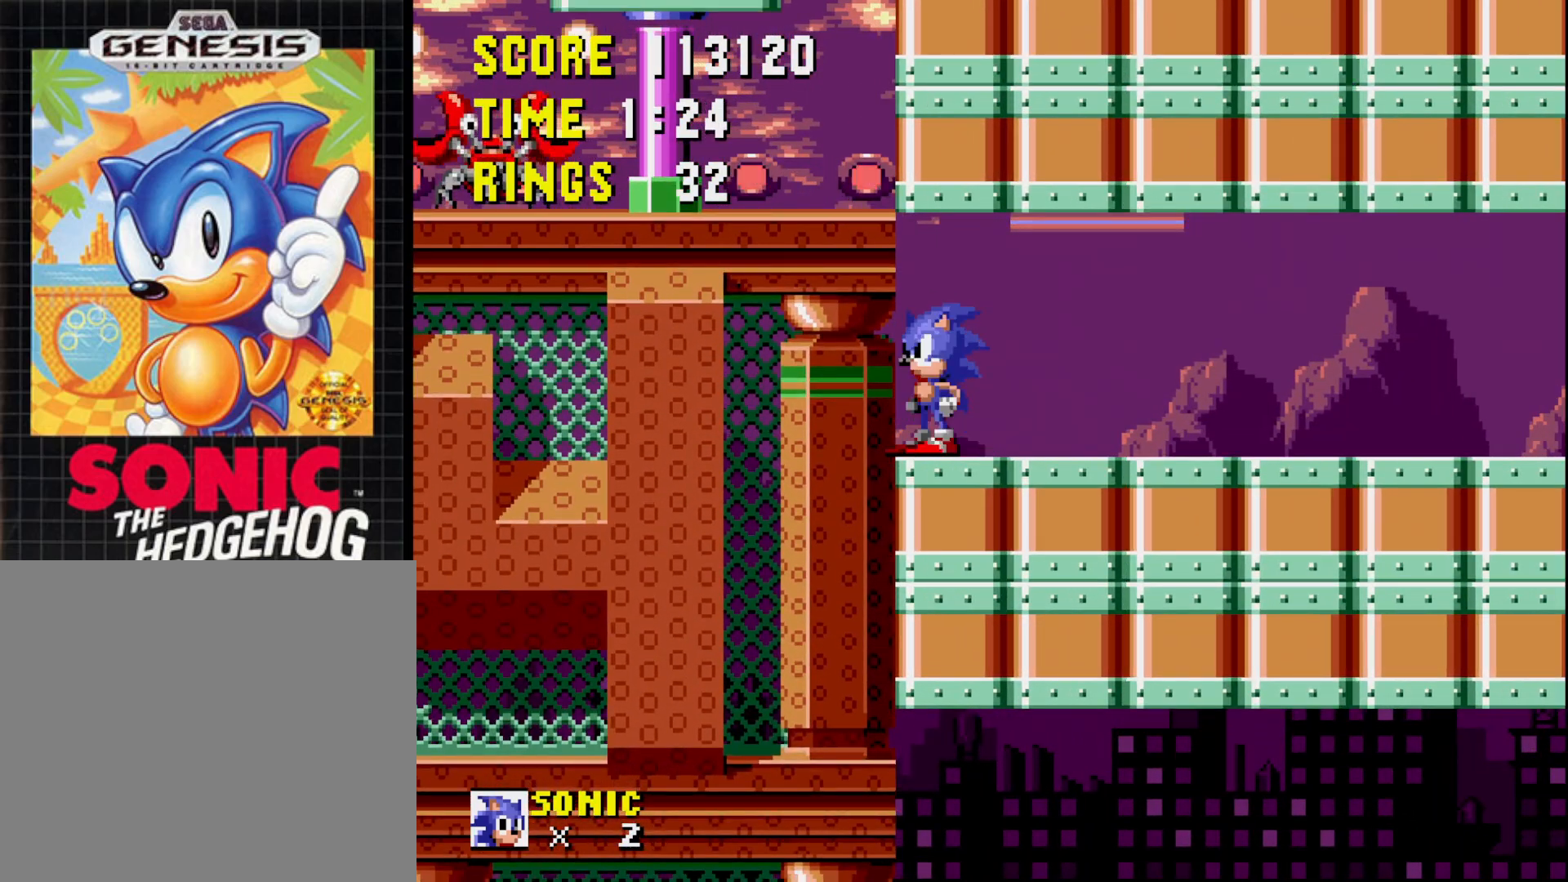
{"buttons": ["DPAD_LEFT"], "right_stick": "center", "events": [[50, "DPAD_LEFT", "down"]]}
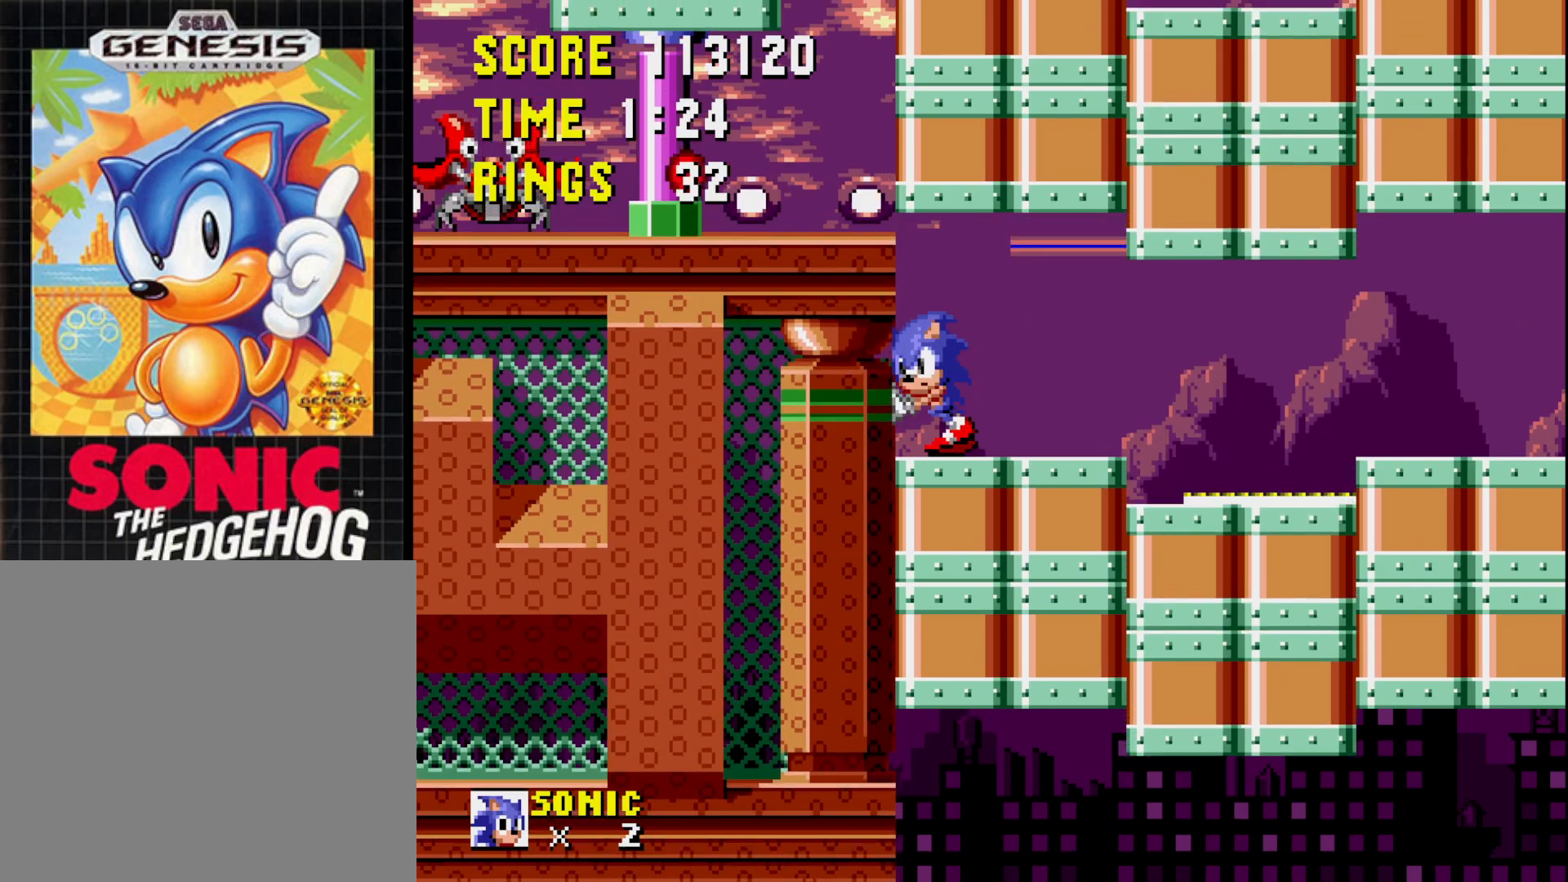
{"buttons": ["DPAD_LEFT"], "right_stick": "center", "events": [[67, "DPAD_LEFT", "up"], [333, "DPAD_LEFT", "down"]]}
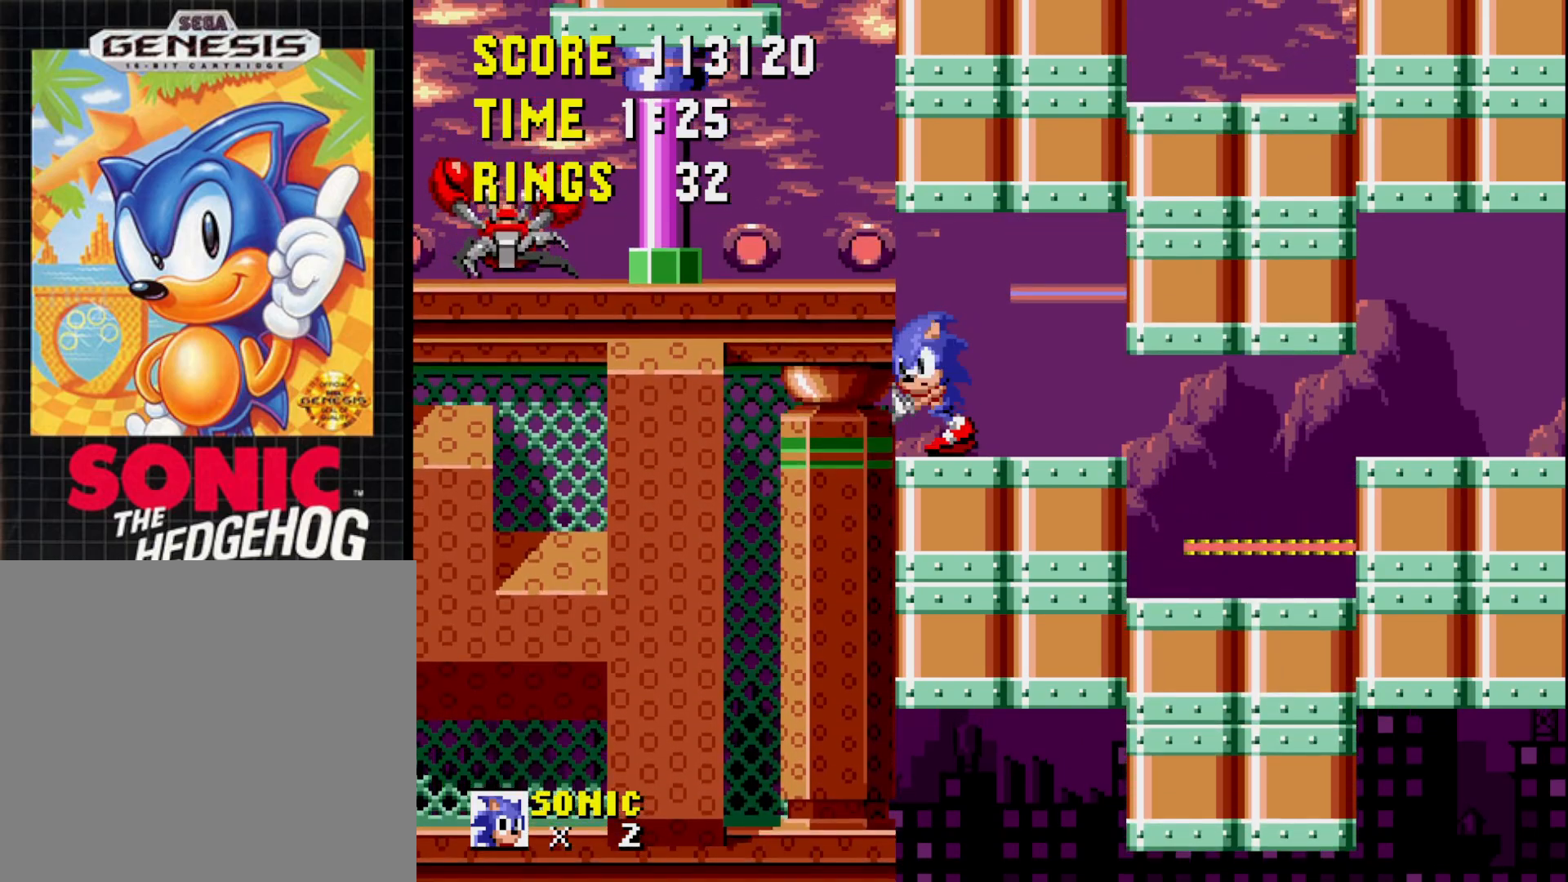
{"buttons": ["DPAD_LEFT"], "right_stick": "center", "events": [[317, "B", "down"], [433, "B", "up"]]}
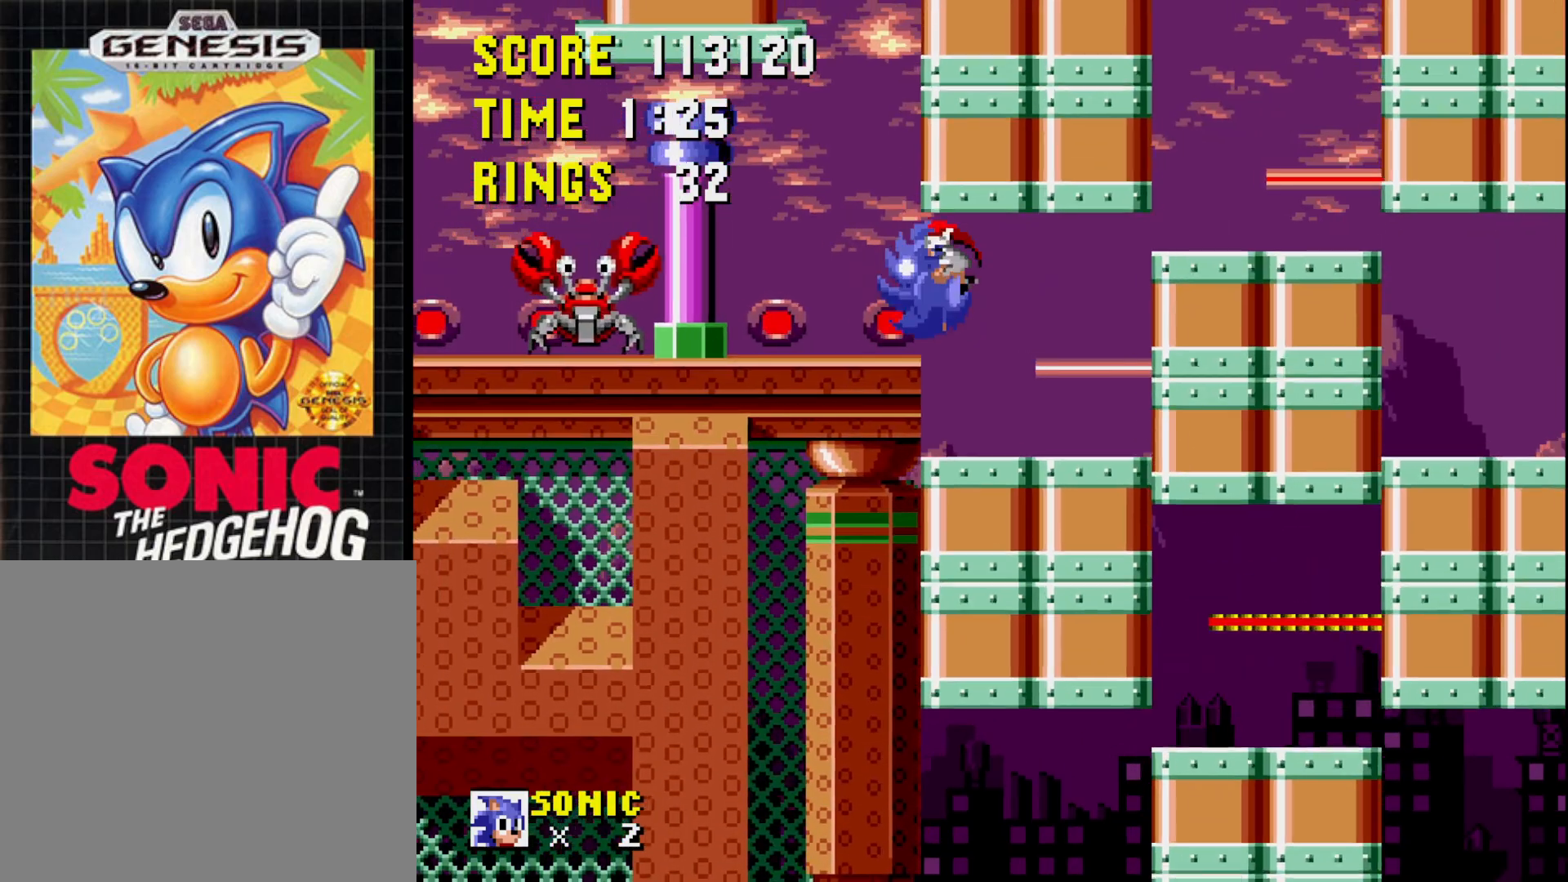
{"buttons": [], "right_stick": "center", "events": [[100, "DPAD_LEFT", "up"], [250, "DPAD_LEFT", "down"], [333, "B", "down"], [433, "B", "up"], [467, "DPAD_LEFT", "up"]]}
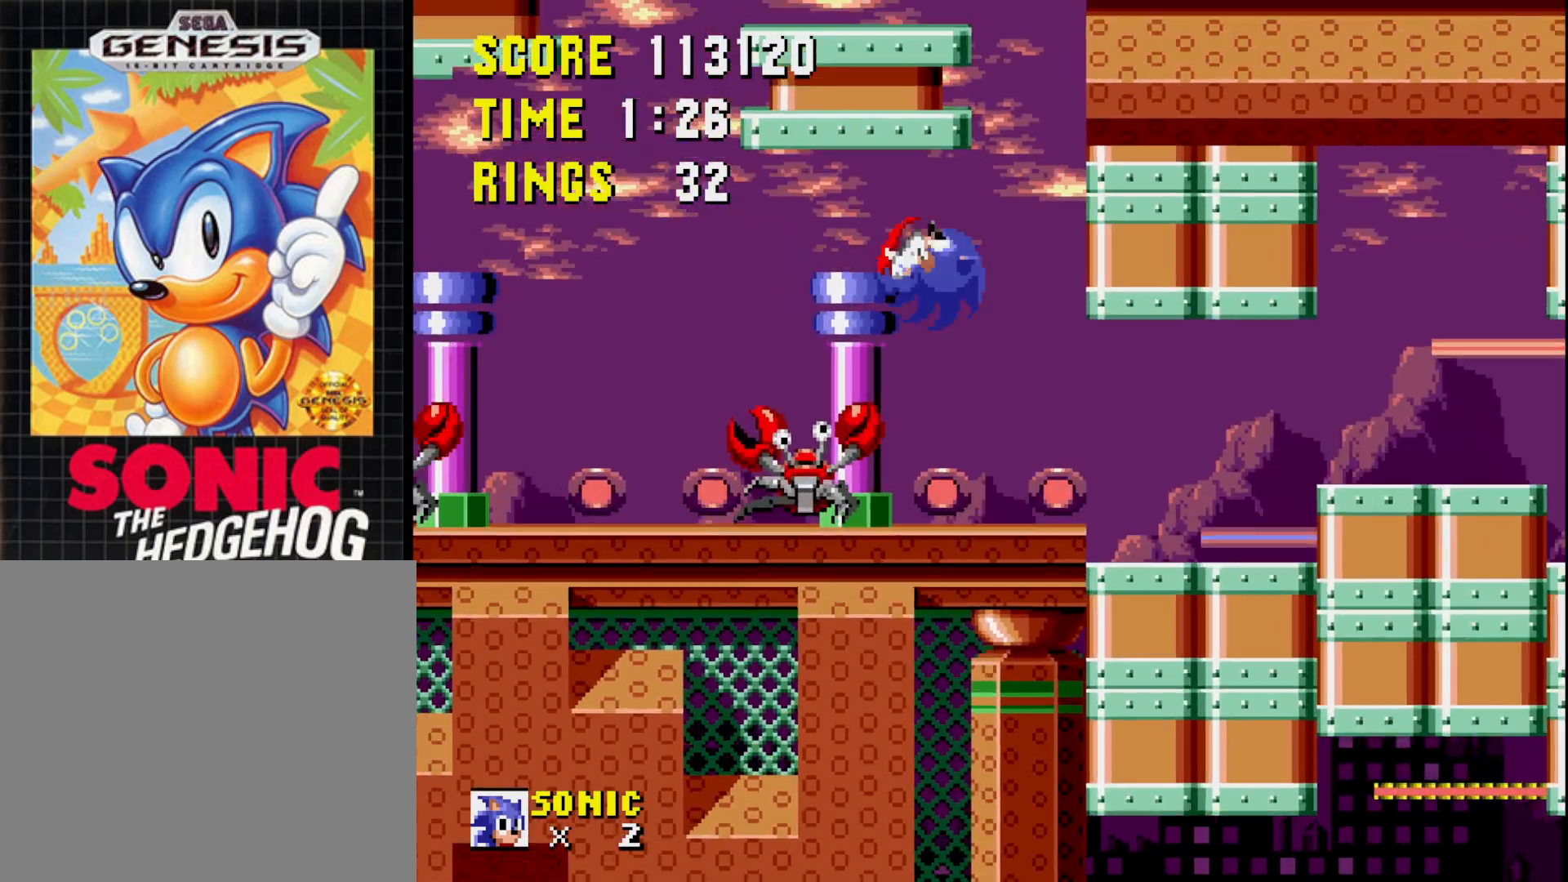
{"buttons": ["DPAD_LEFT"], "right_stick": "center", "events": [[100, "DPAD_RIGHT", "down"], [250, "DPAD_RIGHT", "up"], [467, "DPAD_LEFT", "down"]]}
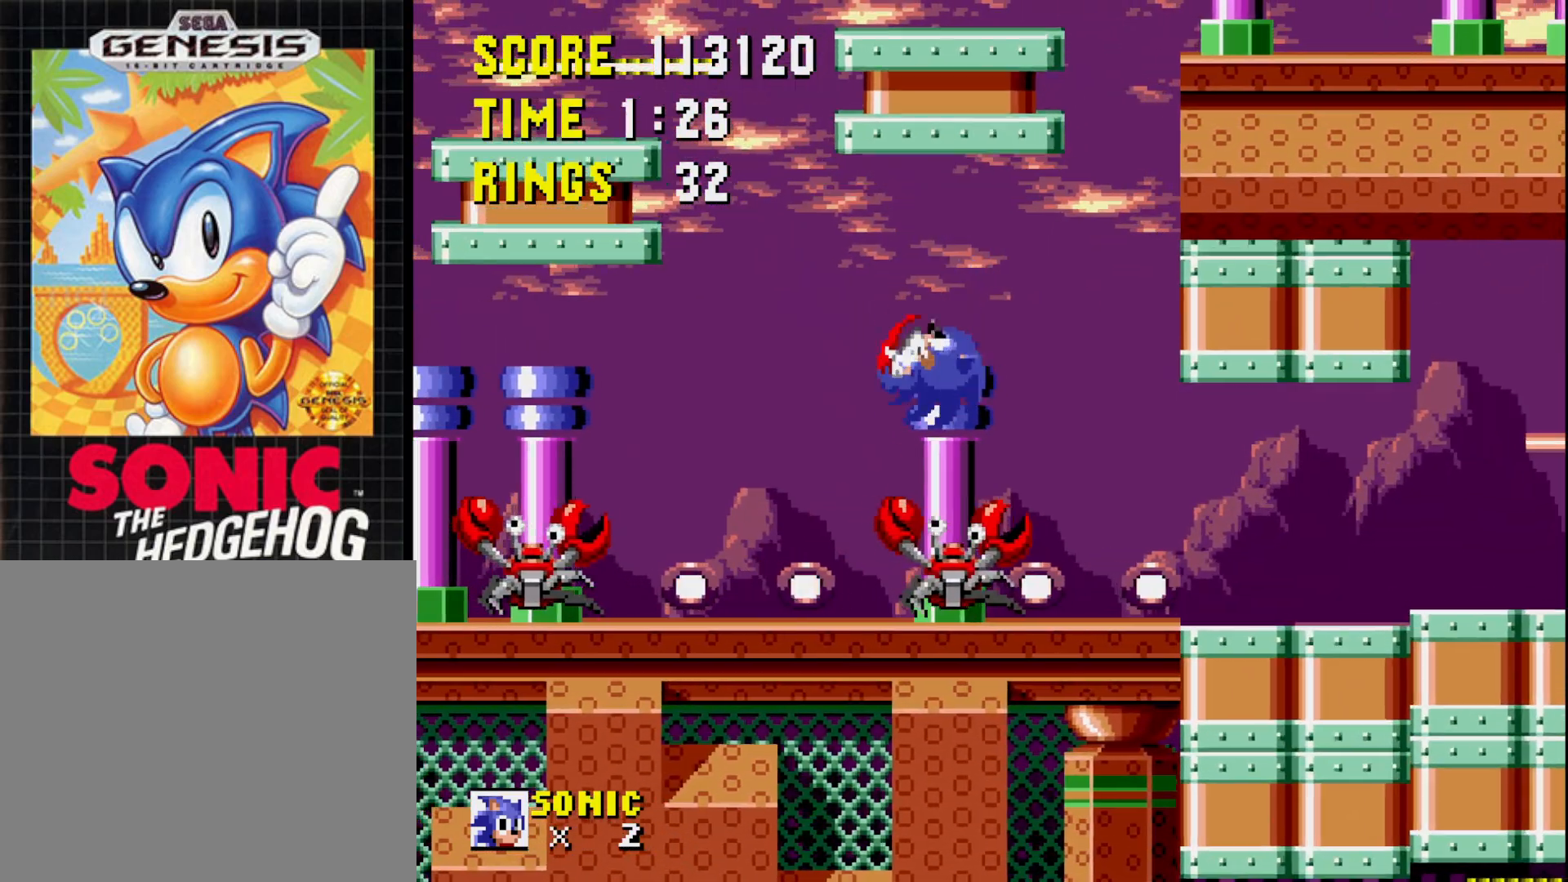
{"buttons": [], "right_stick": "center", "events": [[150, "DPAD_LEFT", "up"], [317, "DPAD_RIGHT", "down"], [483, "DPAD_RIGHT", "up"]]}
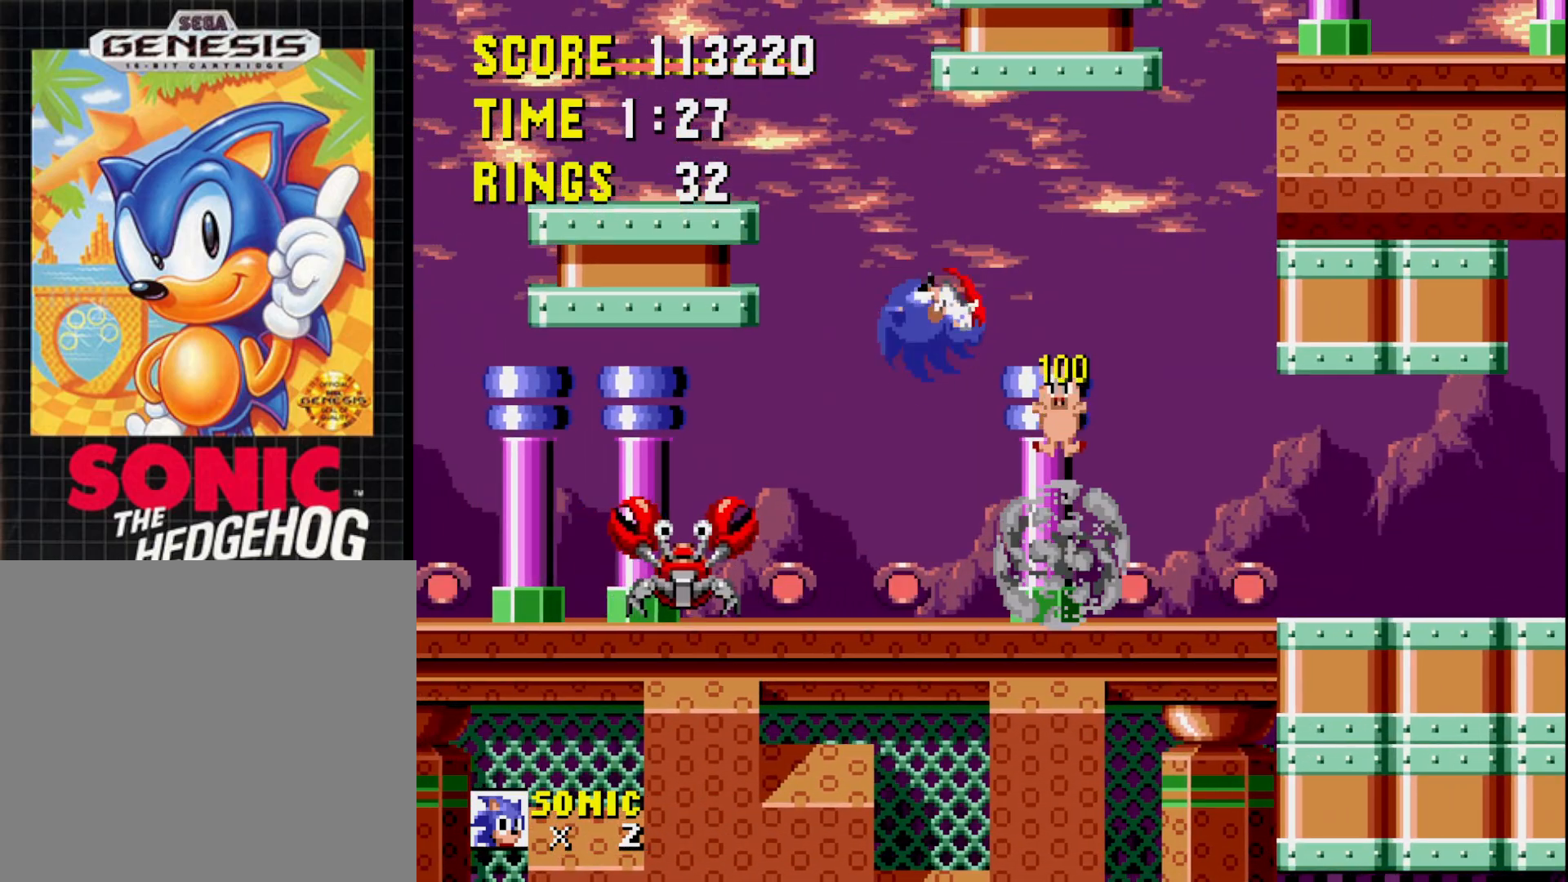
{"buttons": ["B", "DPAD_LEFT"], "right_stick": "center", "events": [[100, "DPAD_LEFT", "down"], [333, "B", "down"]]}
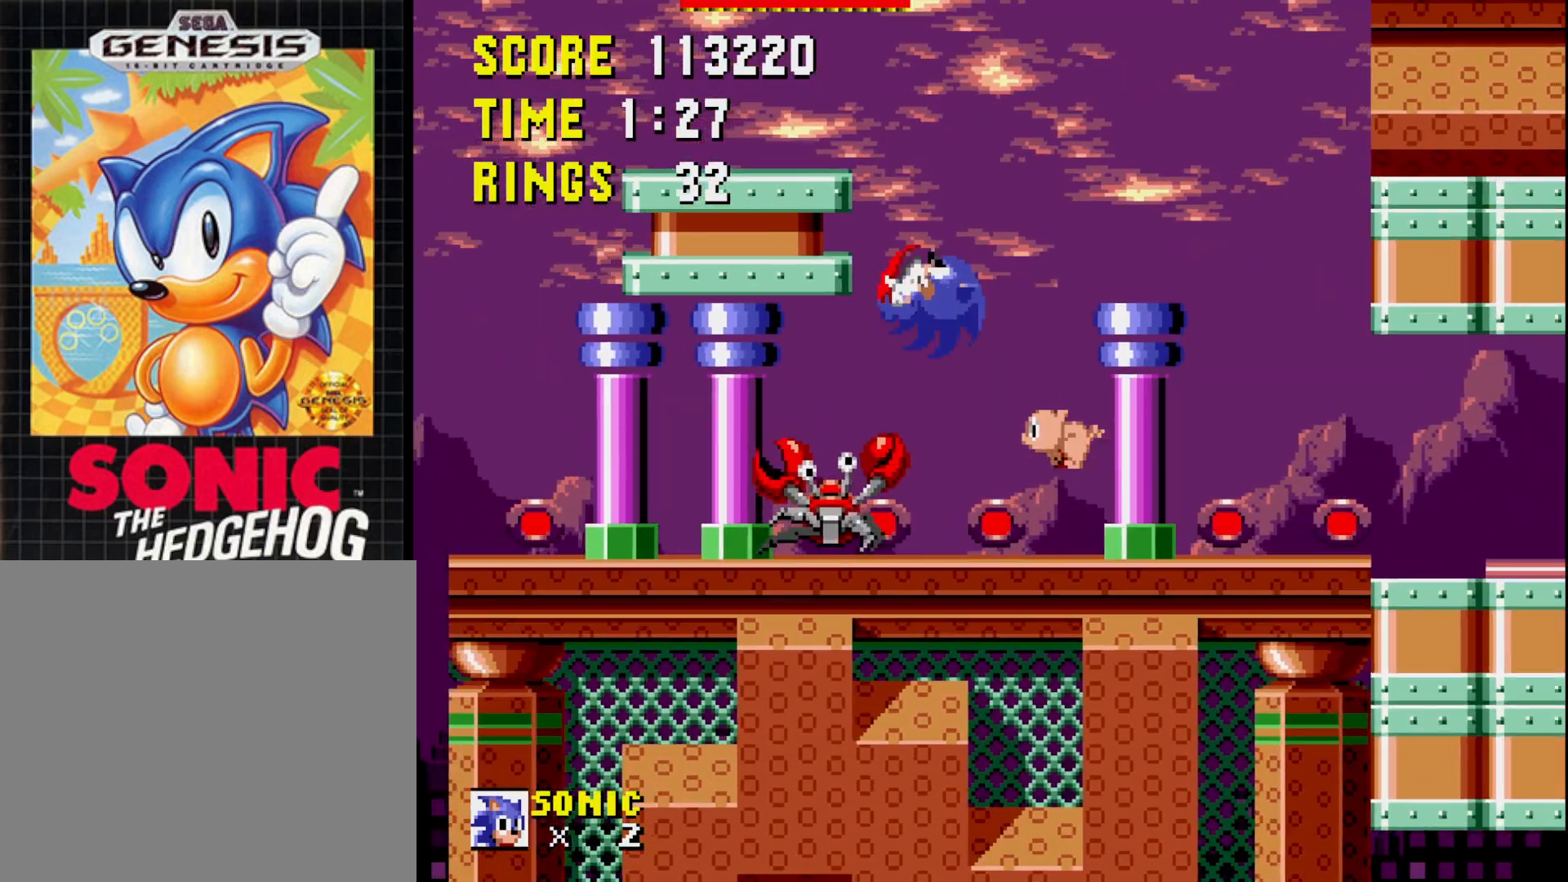
{"buttons": ["DPAD_RIGHT"], "right_stick": "center", "events": [[17, "DPAD_LEFT", "up"], [367, "B", "up"], [383, "DPAD_RIGHT", "down"]]}
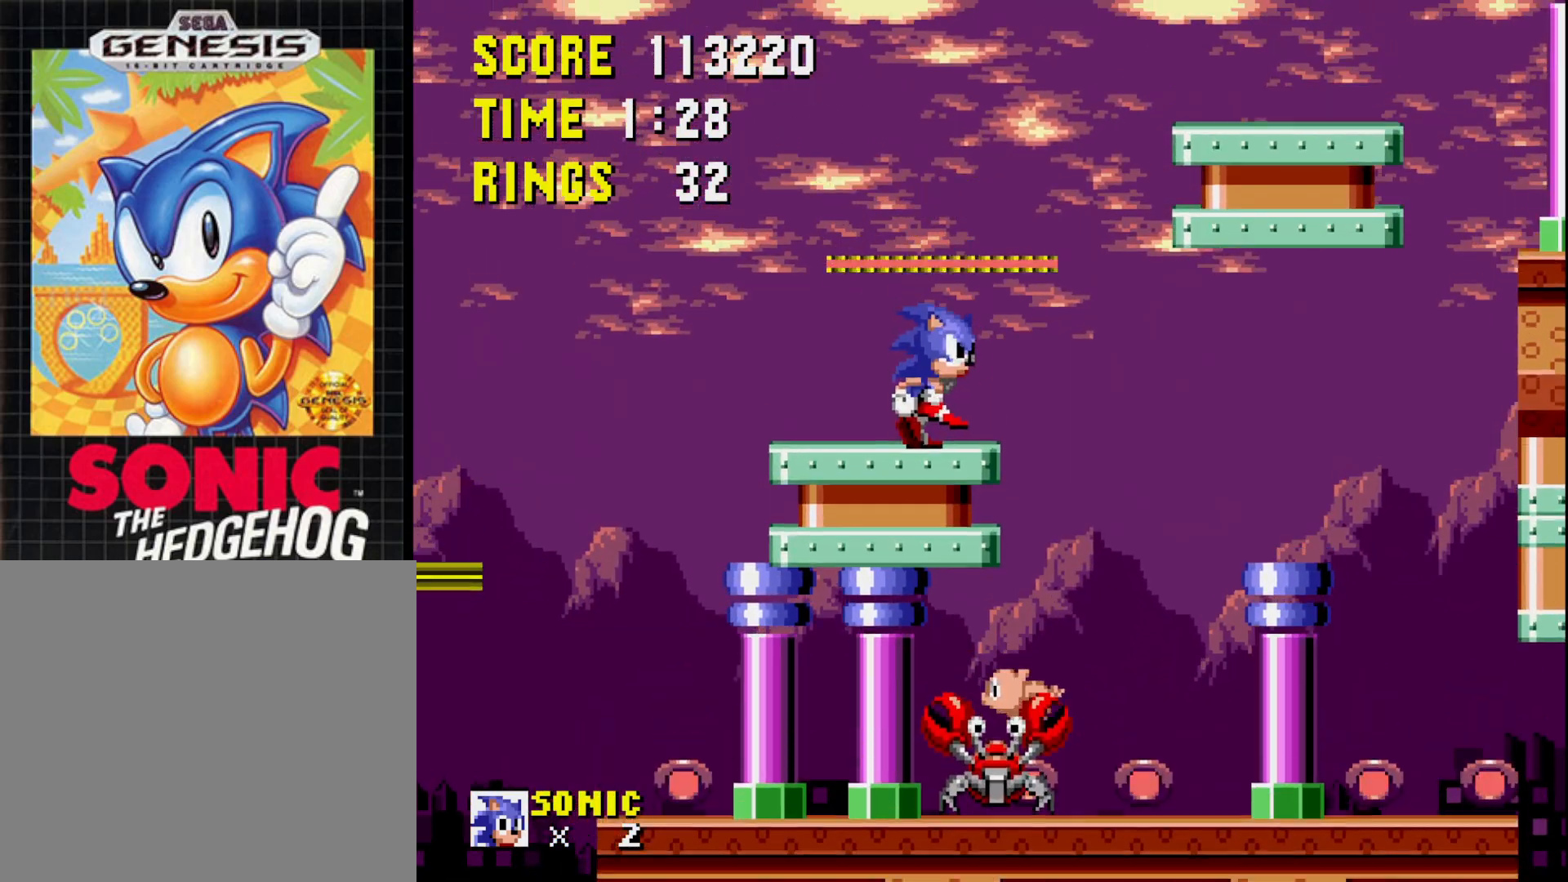
{"buttons": ["DPAD_RIGHT"], "right_stick": "center", "events": [[100, "B", "down"], [500, "B", "up"]]}
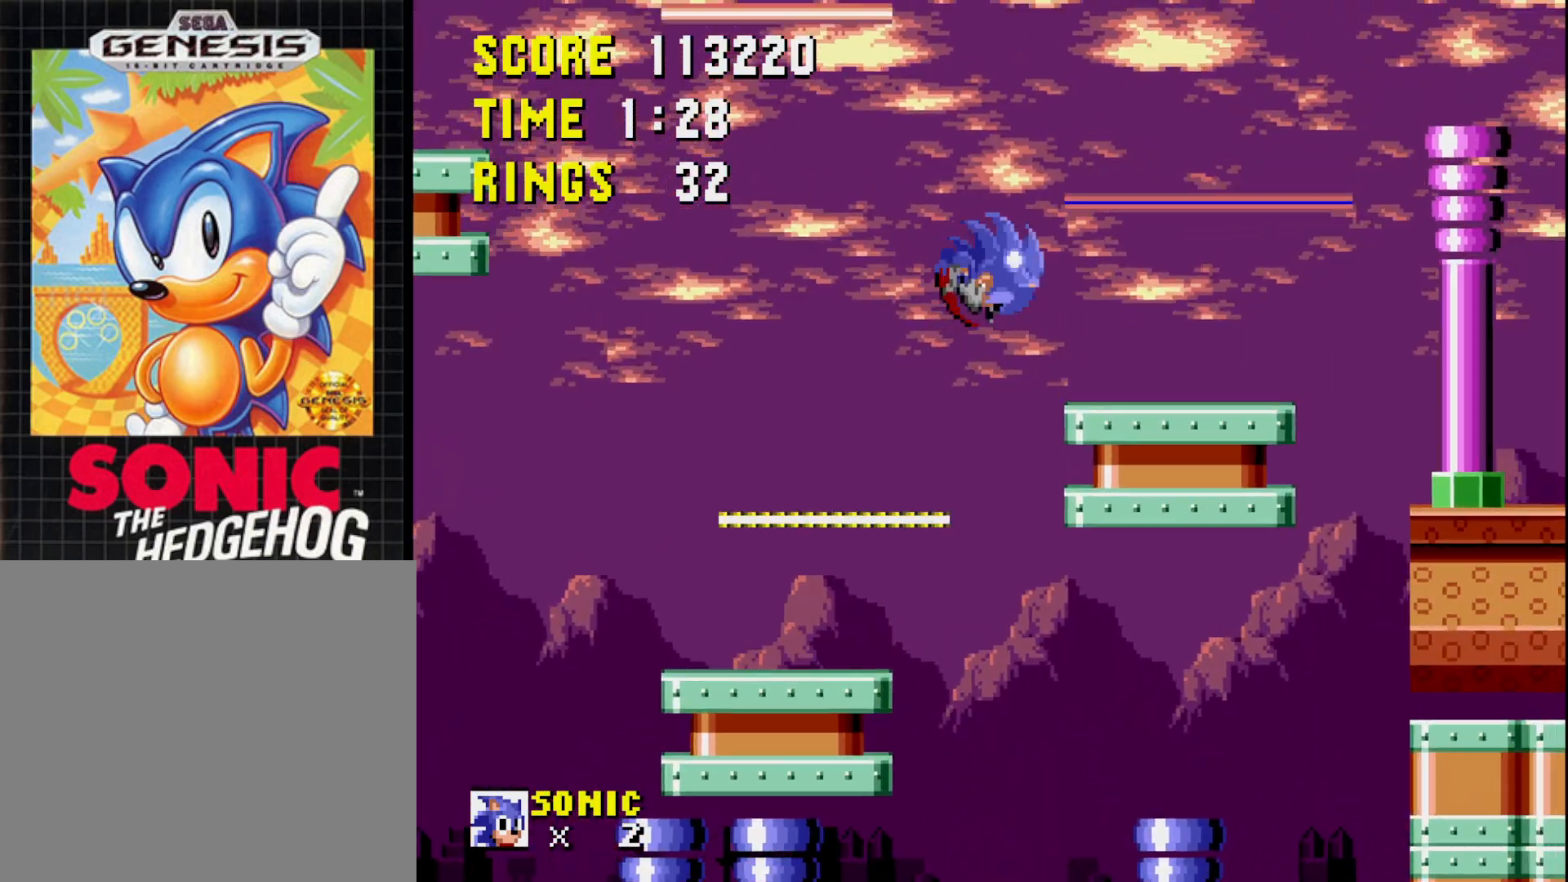
{"buttons": ["B", "DPAD_RIGHT"], "right_stick": "center", "events": [[50, "DPAD_RIGHT", "up"], [150, "DPAD_LEFT", "down"], [300, "DPAD_LEFT", "up"], [400, "DPAD_RIGHT", "down"], [500, "B", "down"]]}
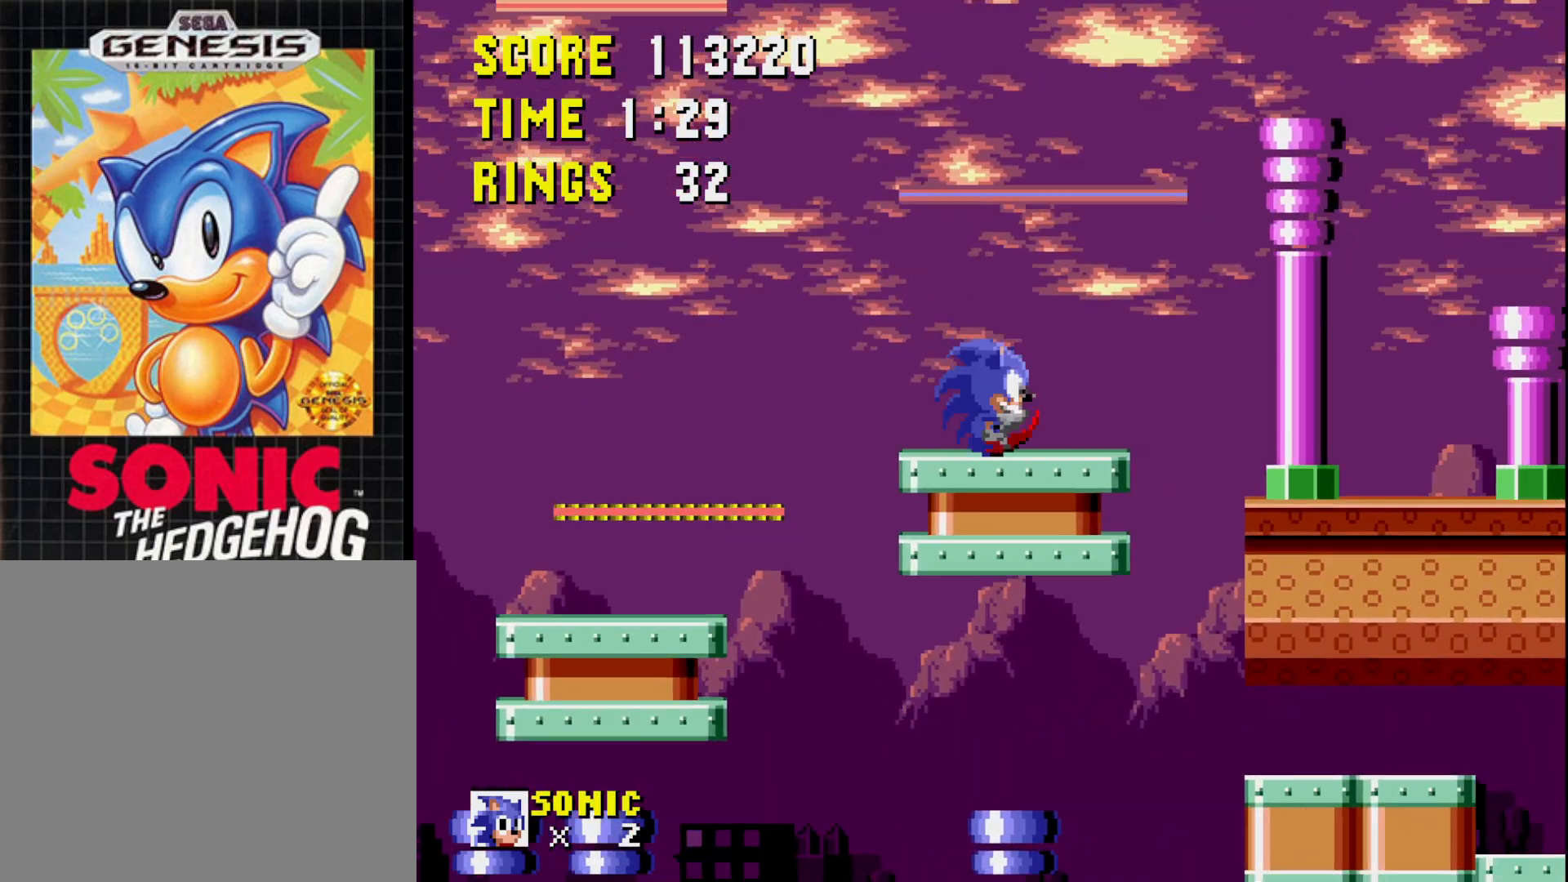
{"buttons": [], "right_stick": "center", "events": [[133, "B", "up"], [417, "DPAD_RIGHT", "up"]]}
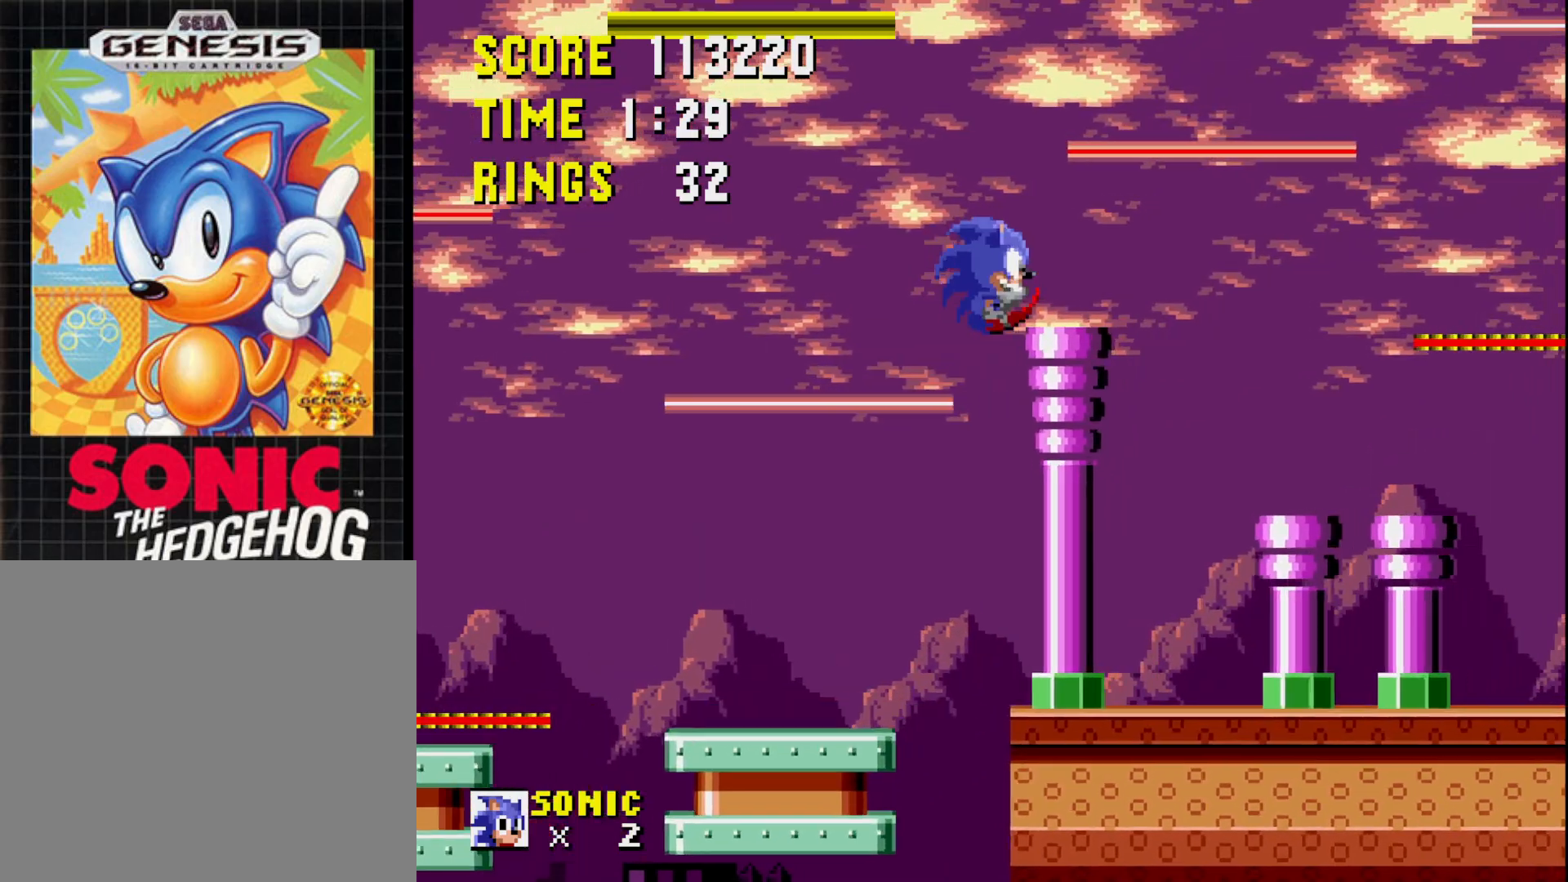
{"buttons": ["DPAD_RIGHT"], "right_stick": "center", "events": [[317, "DPAD_RIGHT", "down"]]}
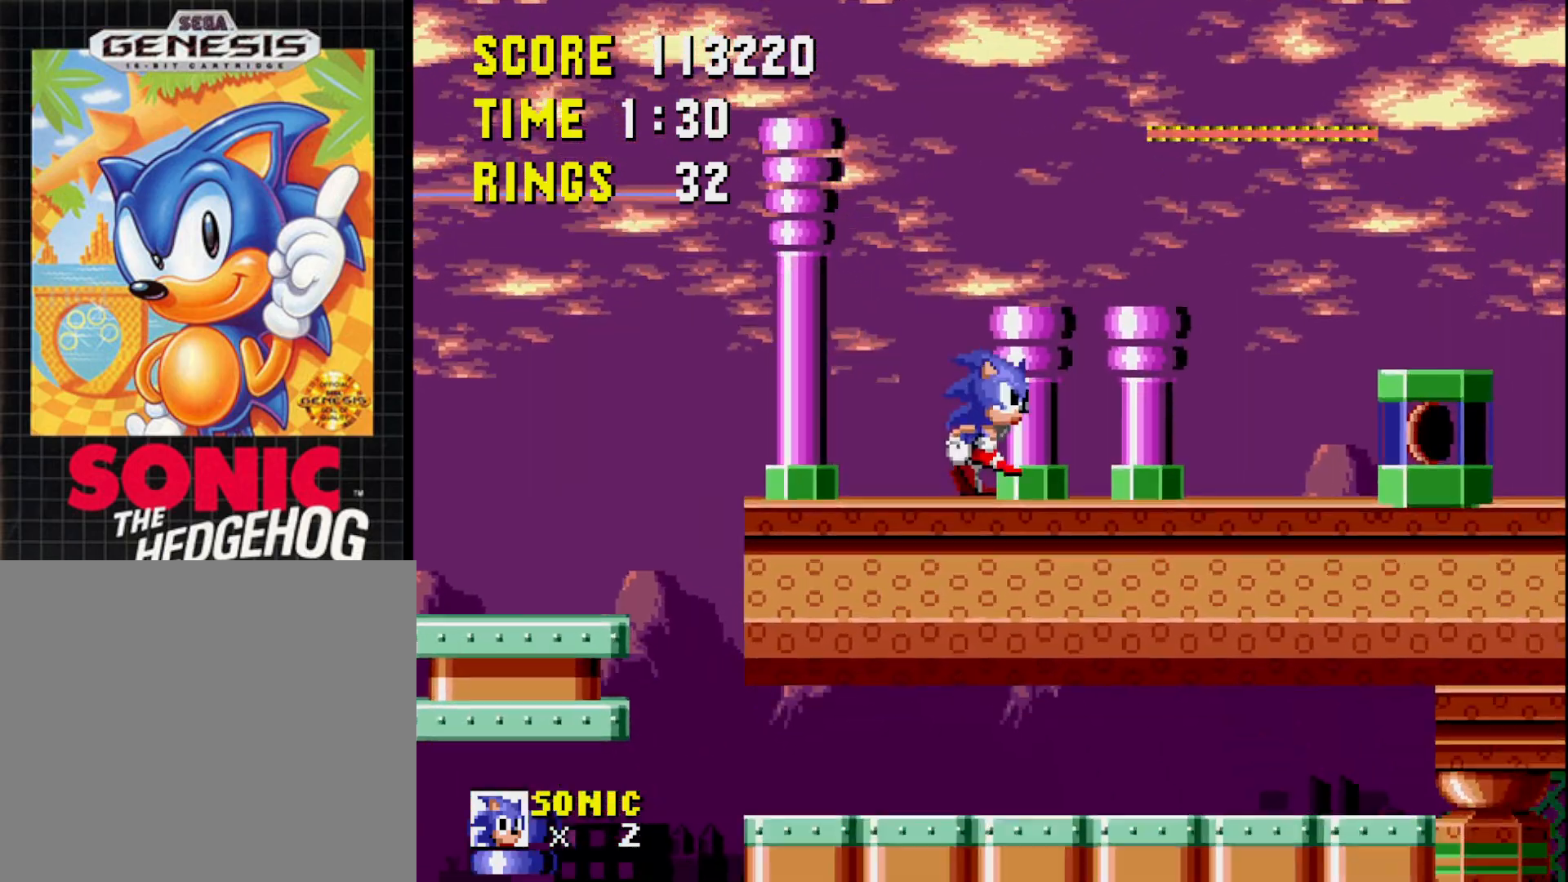
{"buttons": ["DPAD_LEFT"], "right_stick": "center", "events": [[133, "B", "down"], [283, "DPAD_RIGHT", "up"], [367, "B", "up"], [450, "DPAD_LEFT", "down"]]}
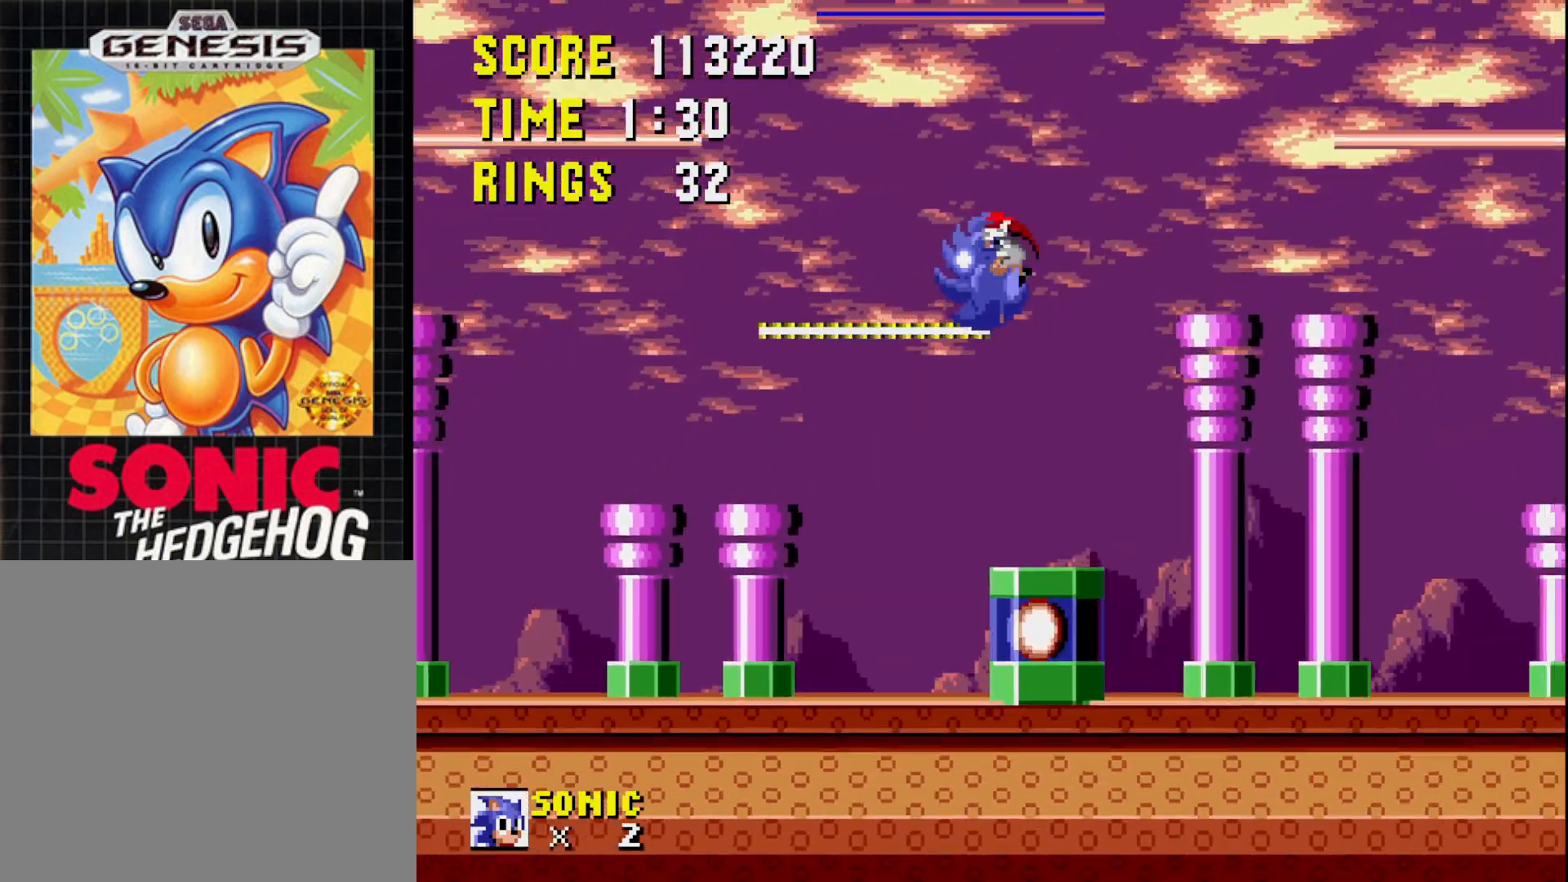
{"buttons": ["DPAD_RIGHT"], "right_stick": "center", "events": [[333, "DPAD_LEFT", "up"], [433, "DPAD_RIGHT", "down"]]}
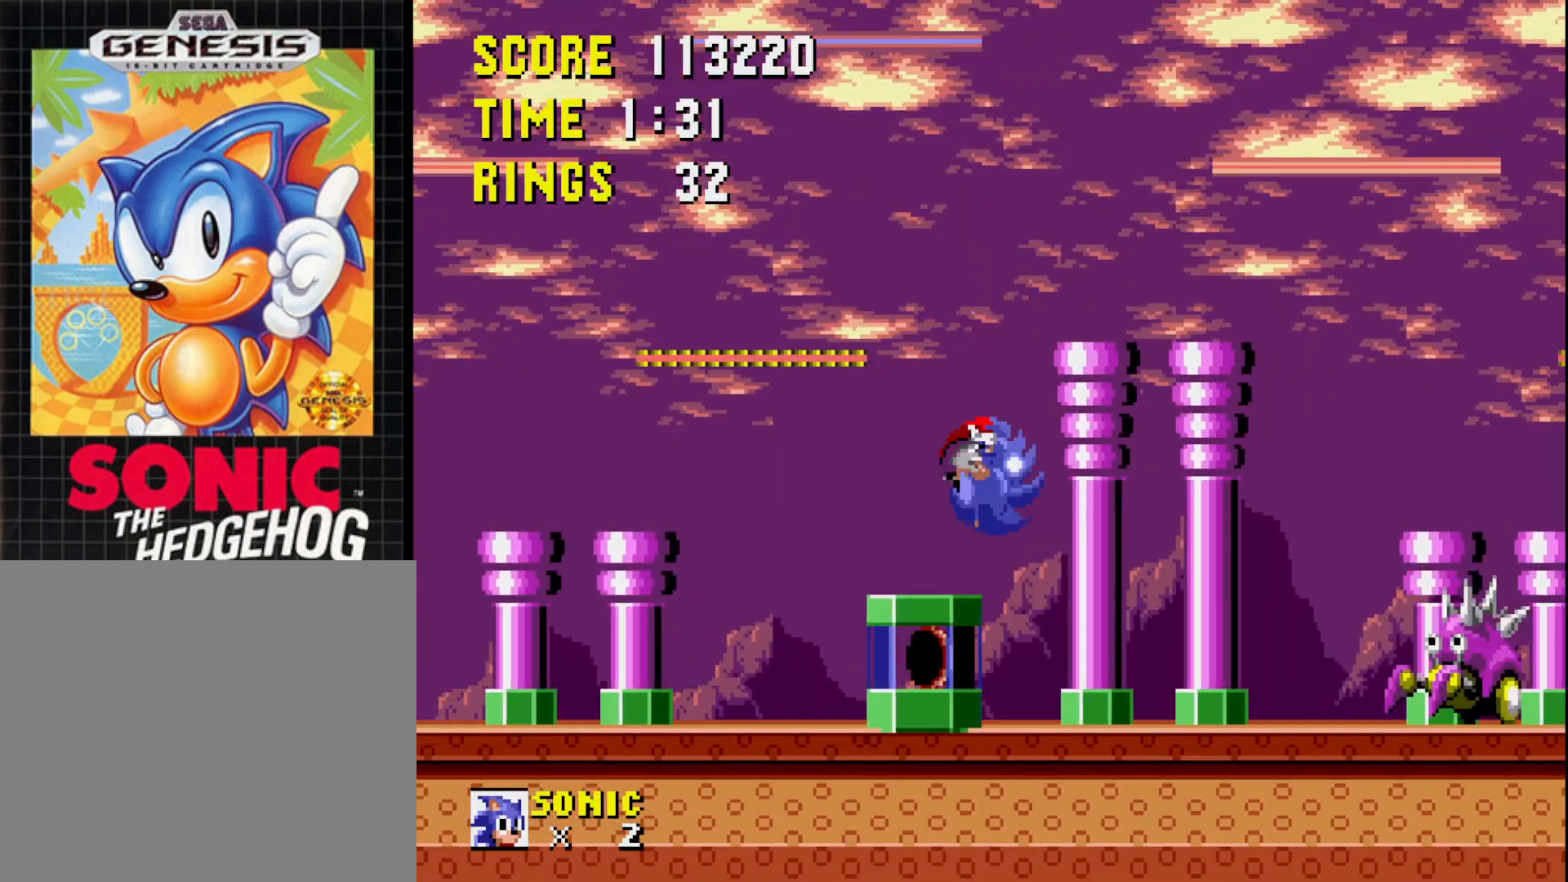
{"buttons": ["DPAD_RIGHT"], "right_stick": "center", "events": [[133, "B", "down"], [450, "B", "up"]]}
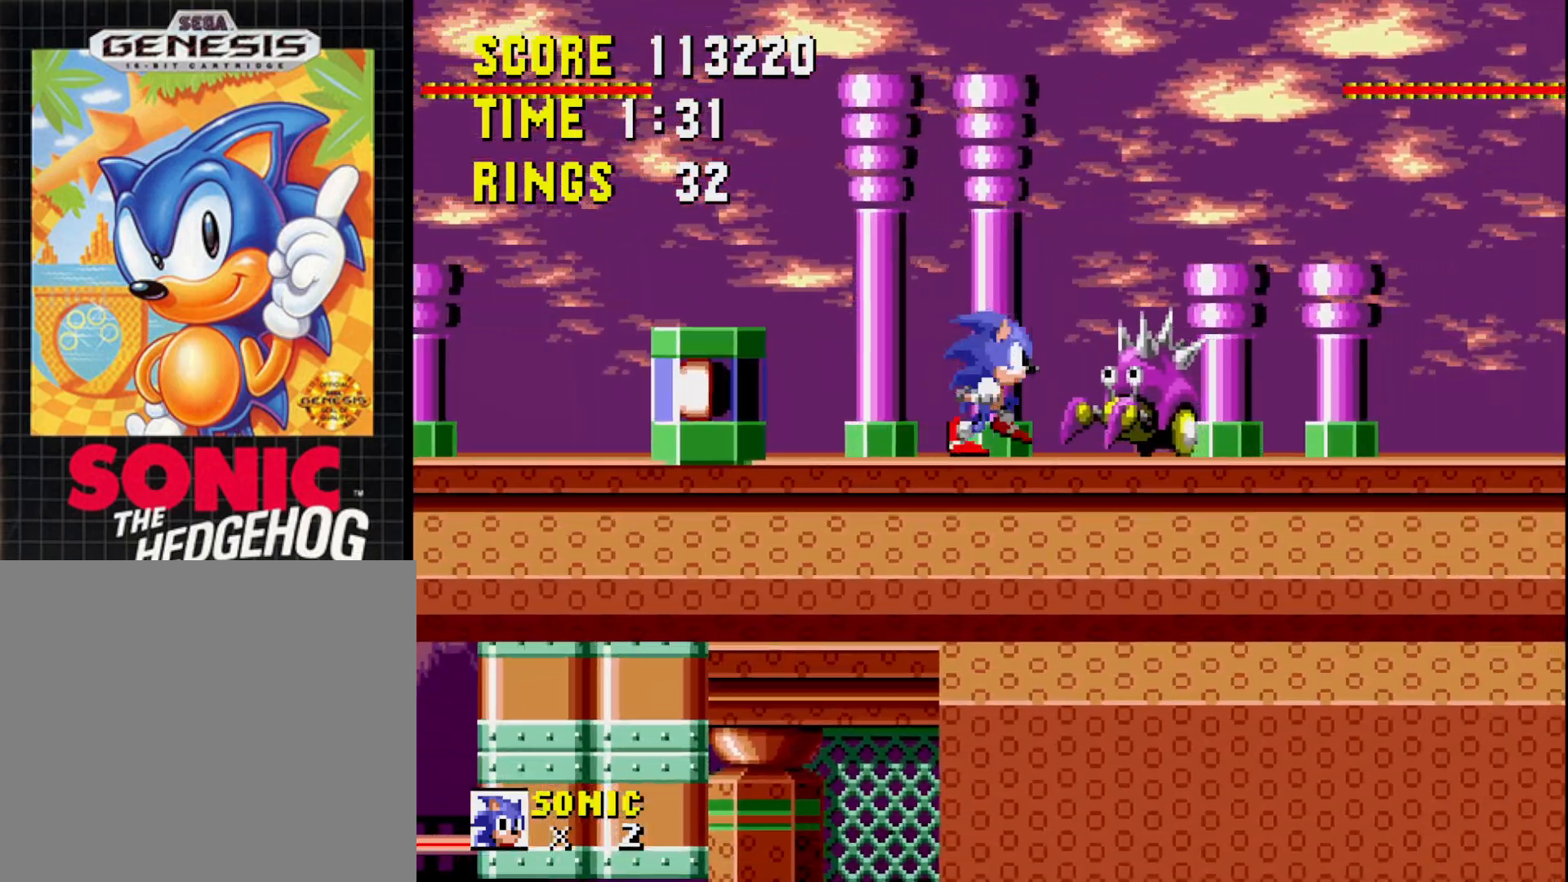
{"buttons": [], "right_stick": "center", "events": [[17, "B", "down"], [83, "DPAD_RIGHT", "up"], [383, "B", "up"]]}
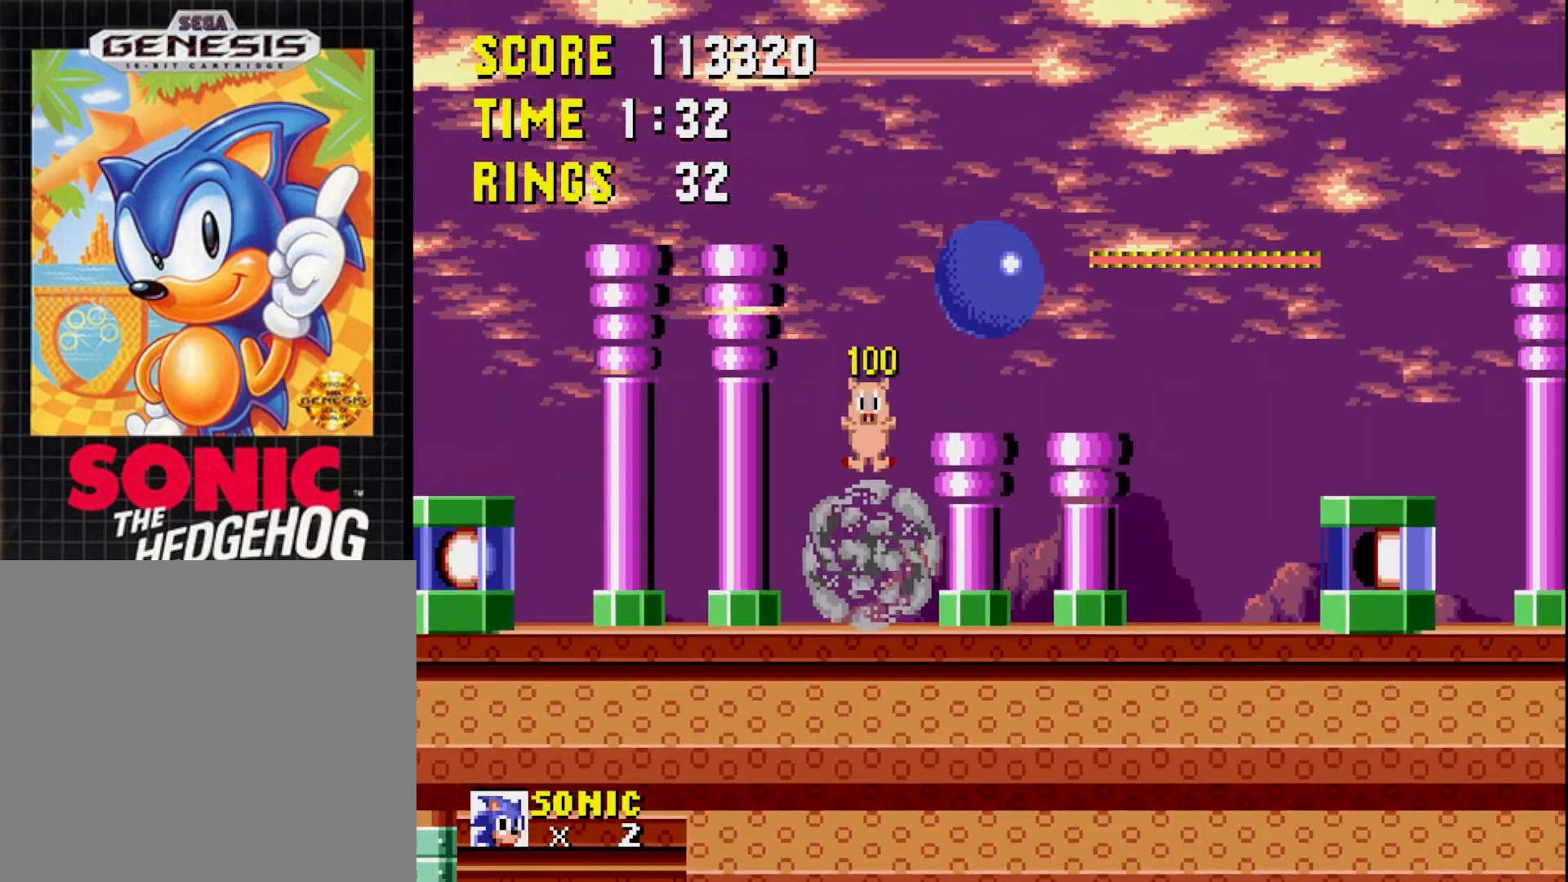
{"buttons": ["B", "DPAD_RIGHT"], "right_stick": "center", "events": [[50, "DPAD_LEFT", "down"], [100, "DPAD_LEFT", "up"], [217, "DPAD_RIGHT", "down"], [433, "B", "down"]]}
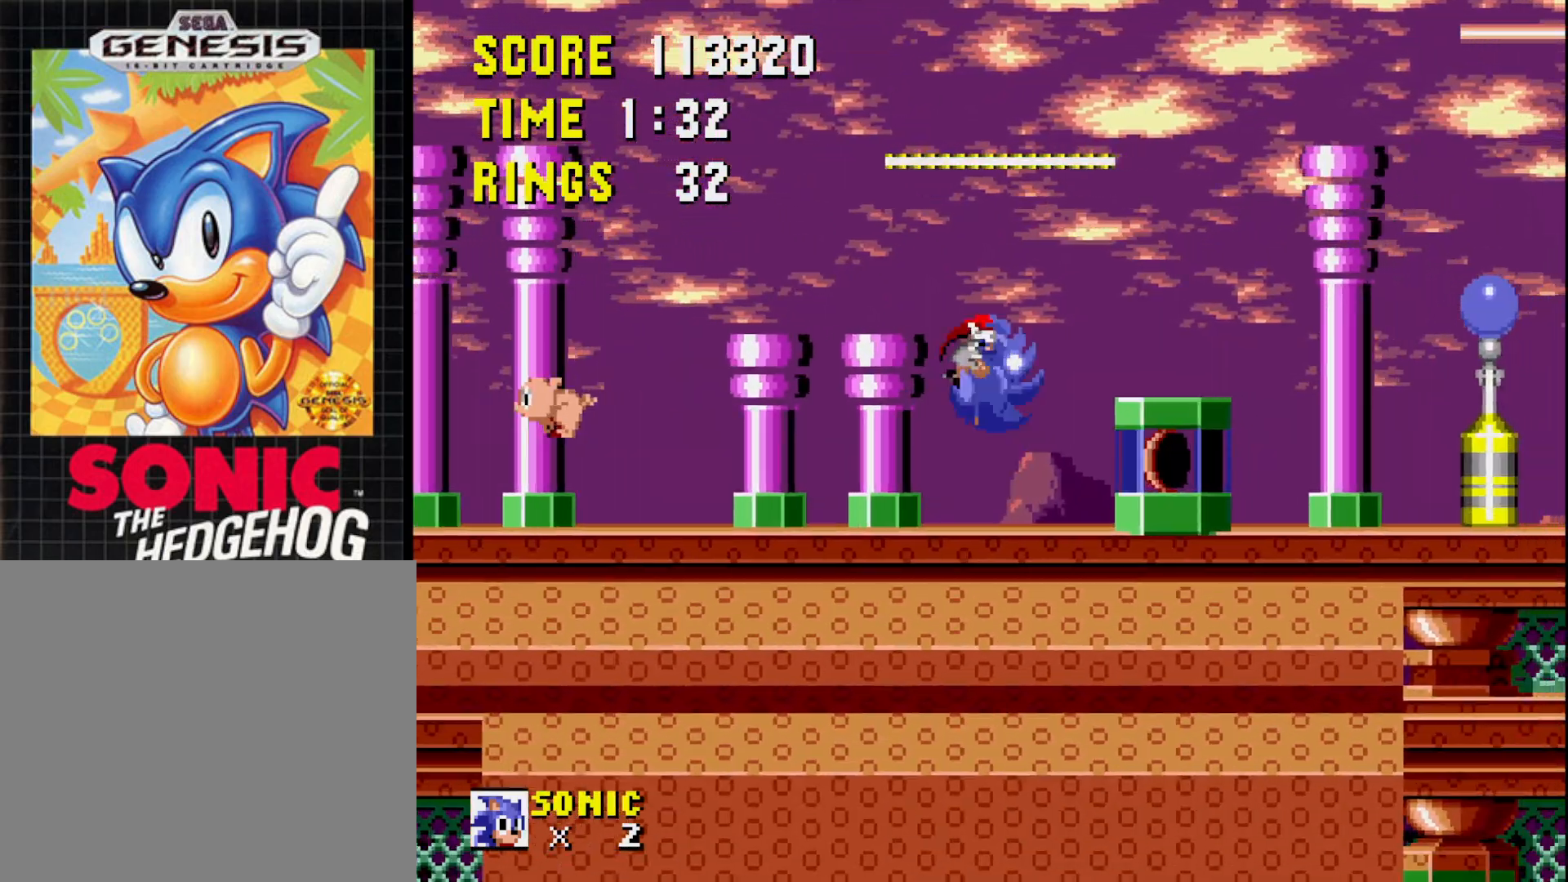
{"buttons": ["DPAD_RIGHT"], "right_stick": "center", "events": [[33, "B", "up"], [150, "DPAD_RIGHT", "up"], [483, "DPAD_RIGHT", "down"]]}
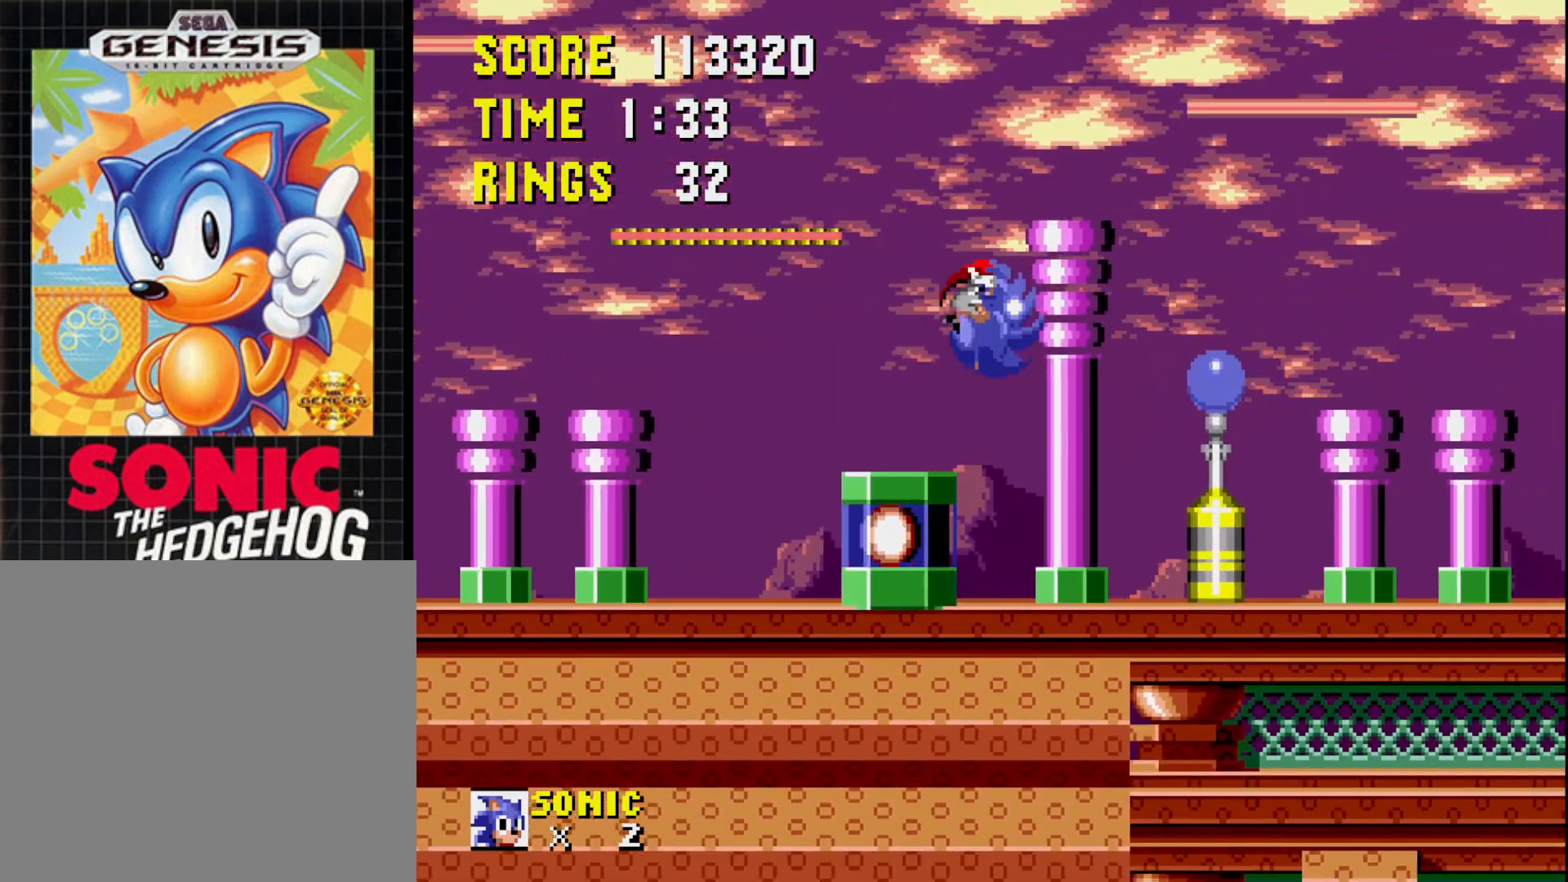
{"buttons": ["DPAD_RIGHT"], "right_stick": "center", "events": []}
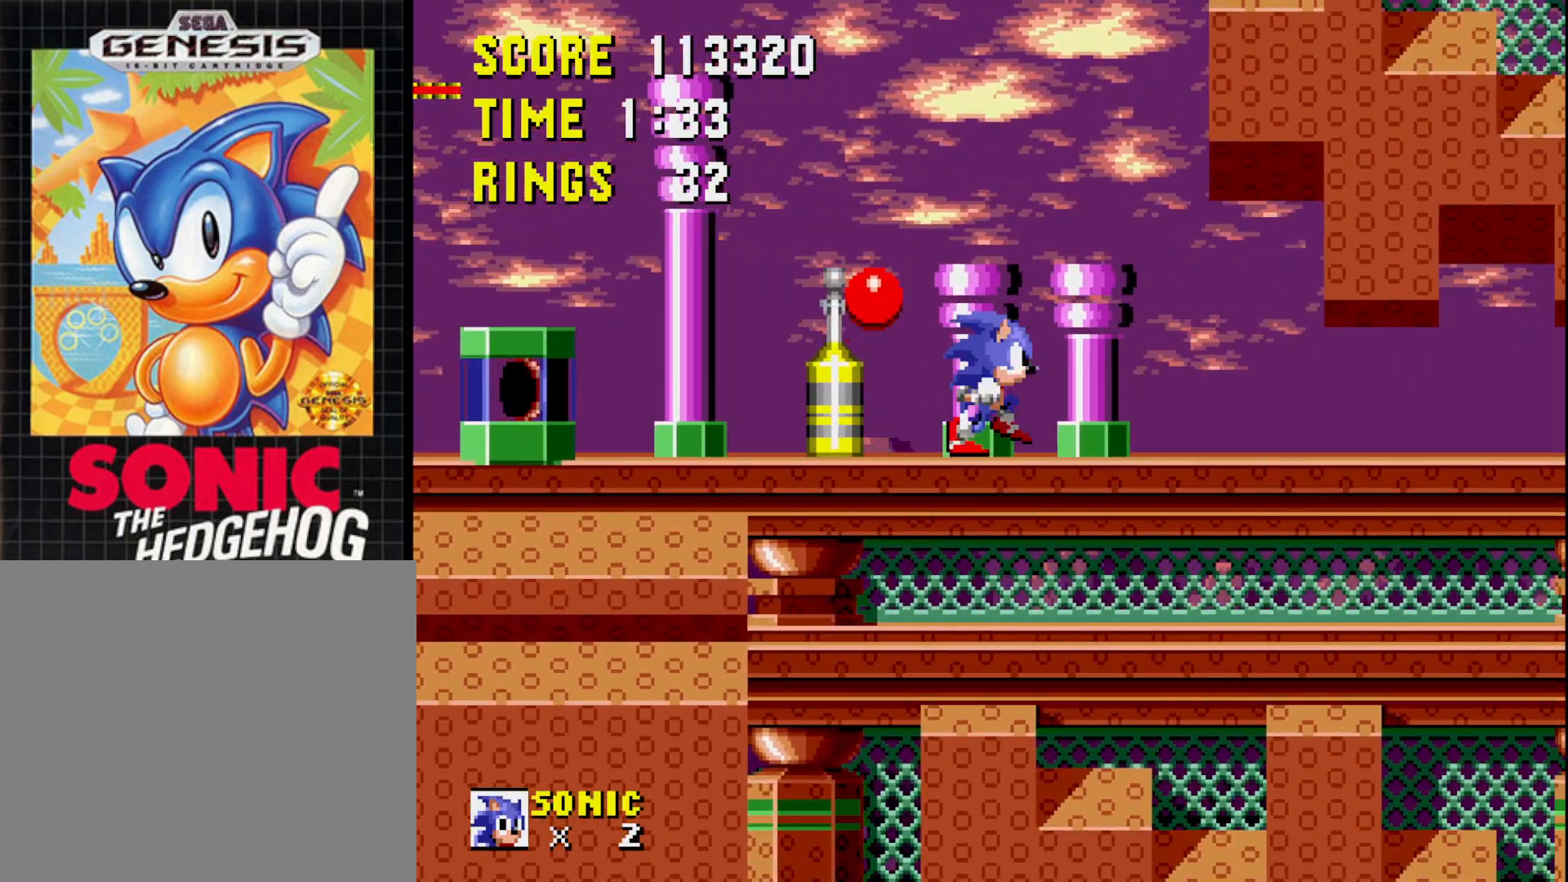
{"buttons": [], "right_stick": "center", "events": [[100, "DPAD_RIGHT", "up"]]}
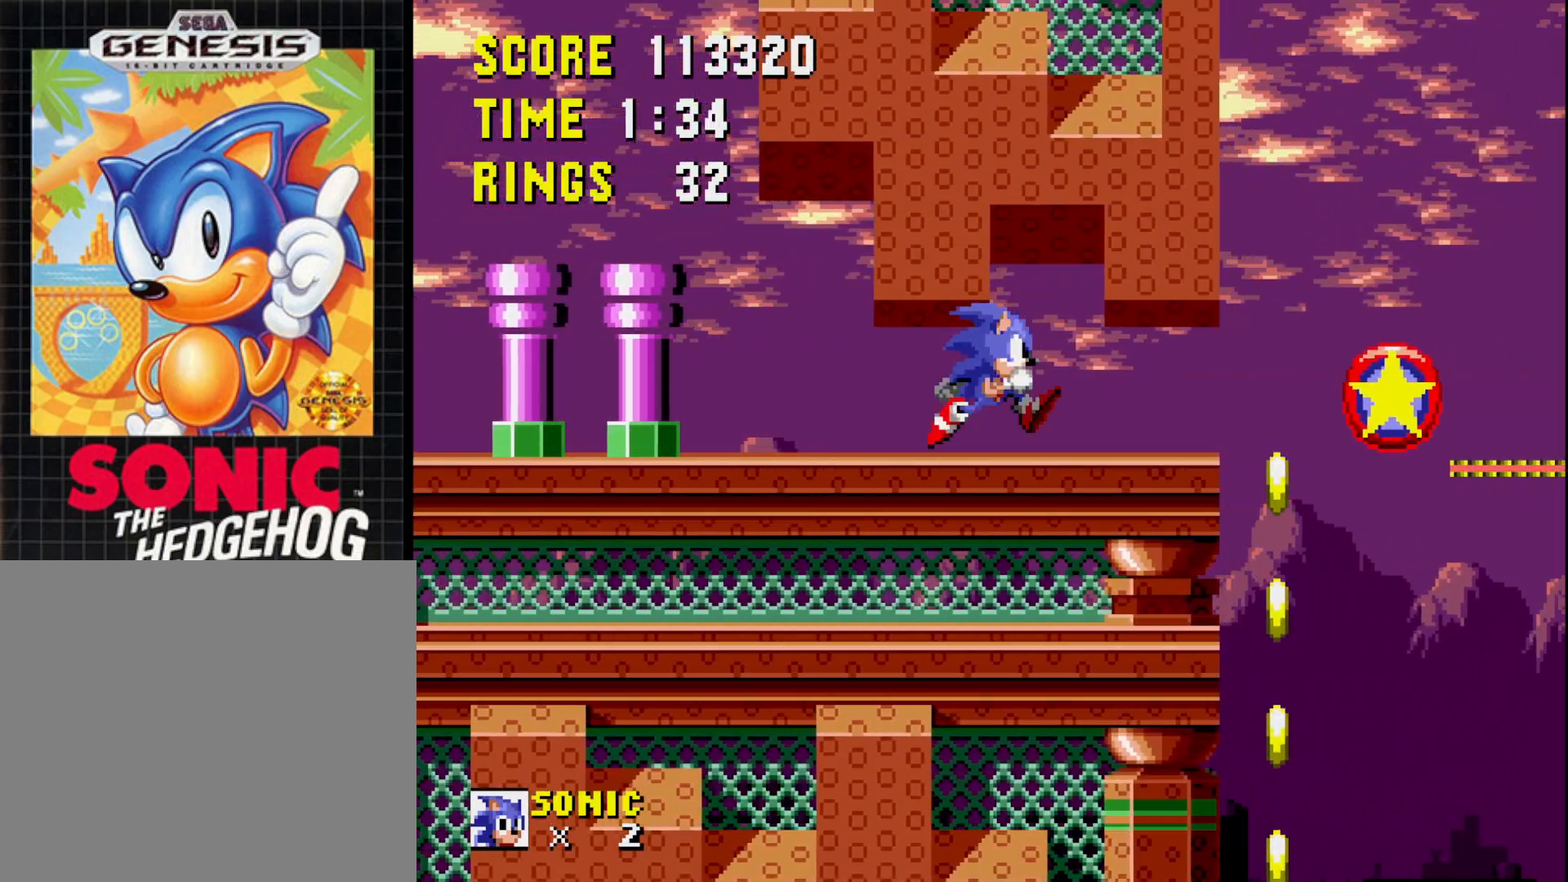
{"buttons": [], "right_stick": "center", "events": [[233, "DPAD_LEFT", "down"], [333, "DPAD_LEFT", "up"]]}
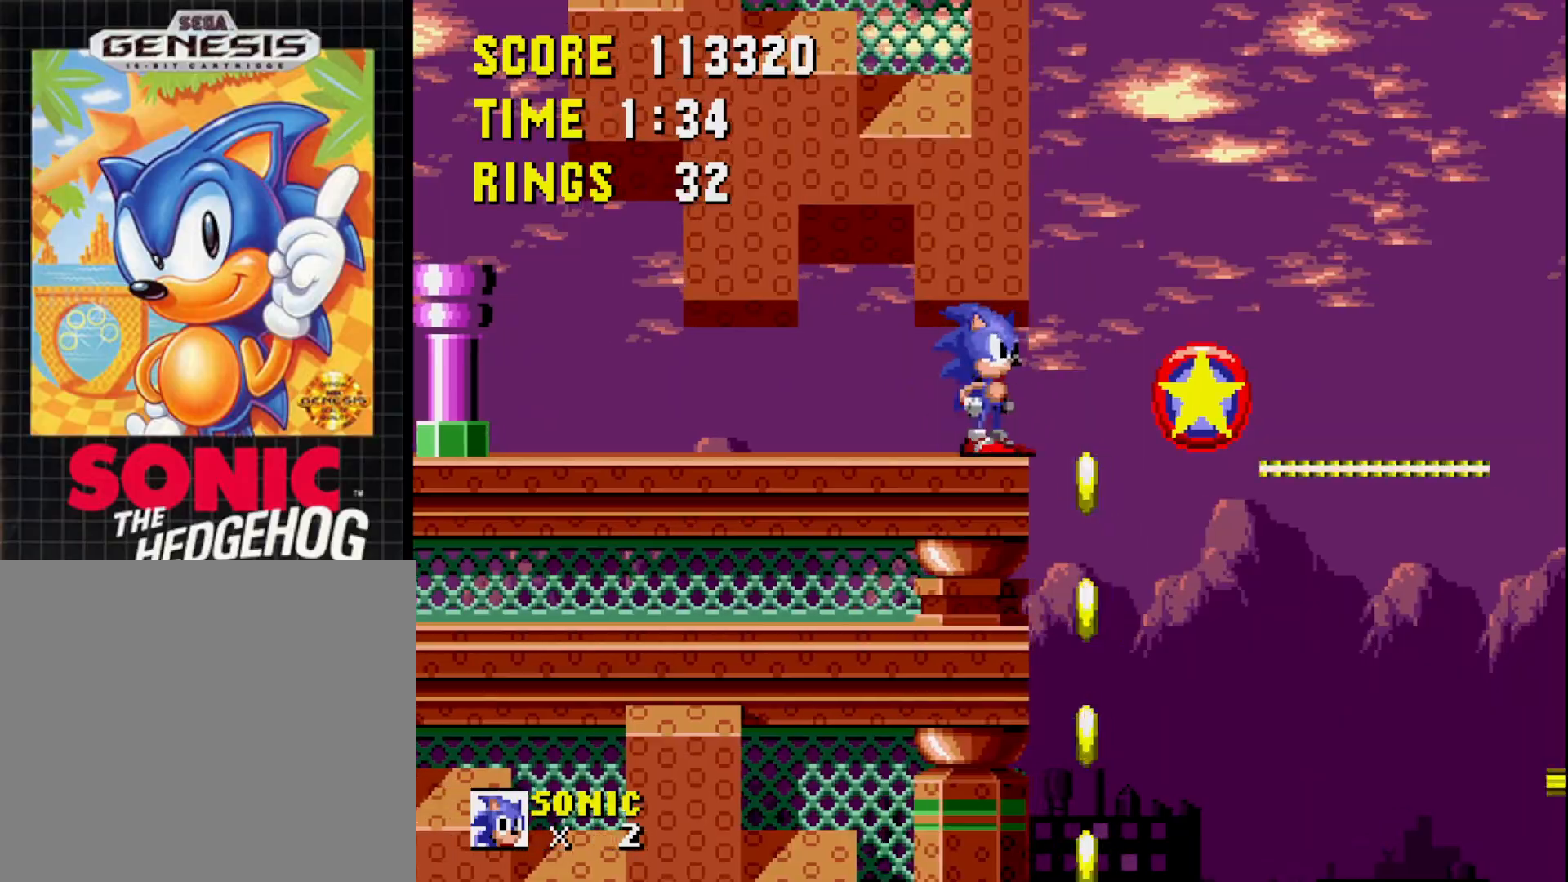
{"buttons": ["DPAD_RIGHT"], "right_stick": "center", "events": [[117, "DPAD_RIGHT", "down"]]}
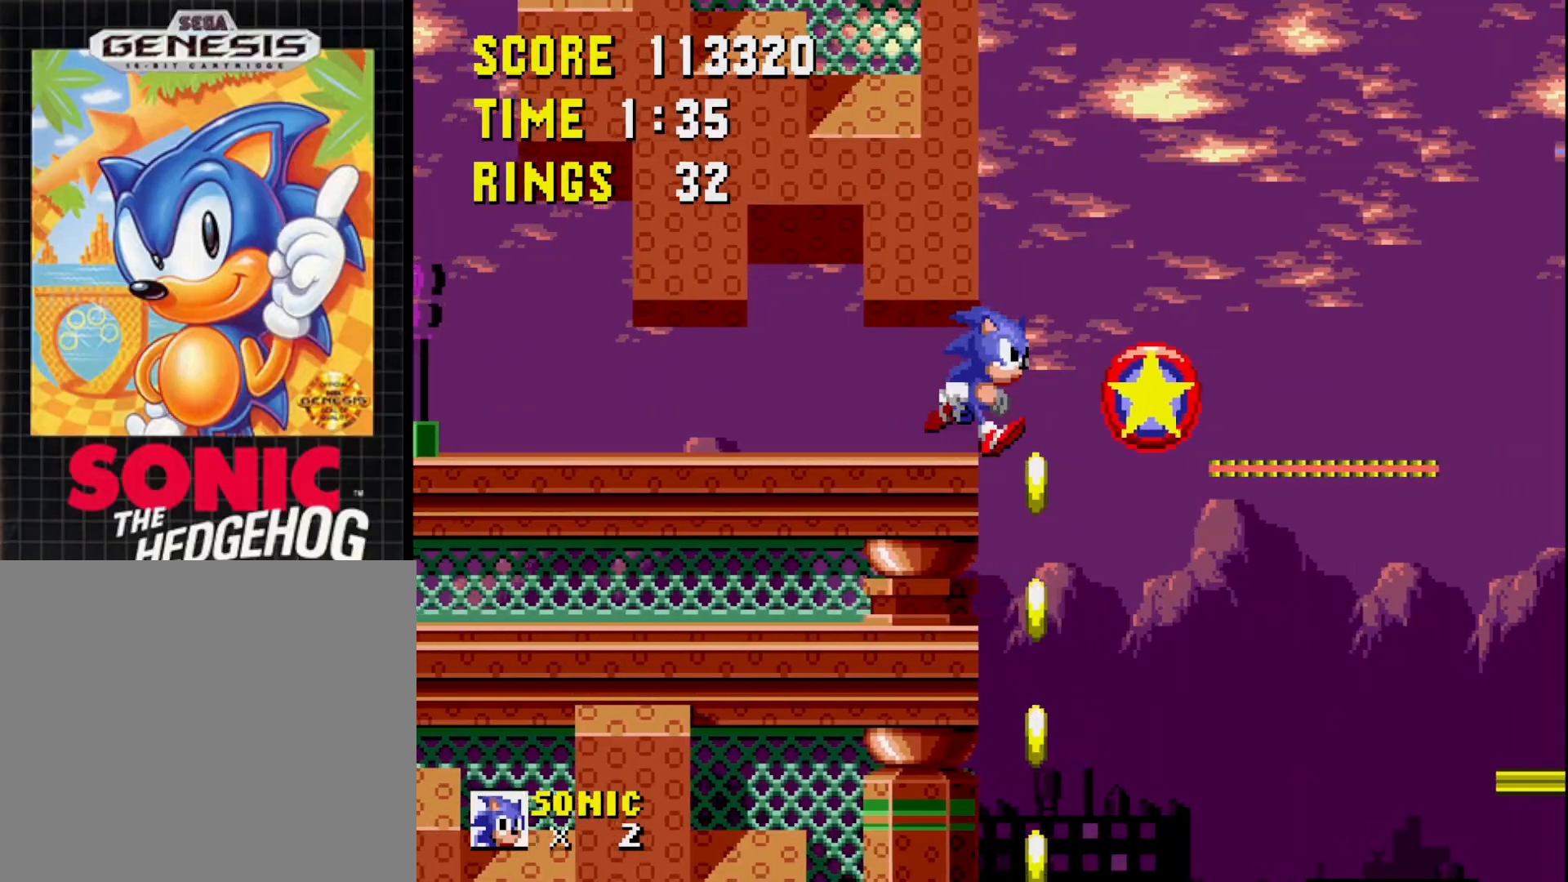
{"buttons": ["DPAD_DOWN"], "right_stick": "center", "events": [[50, "DPAD_RIGHT", "up"], [117, "DPAD_LEFT", "down"], [433, "DPAD_LEFT", "up"], [500, "DPAD_DOWN", "down"]]}
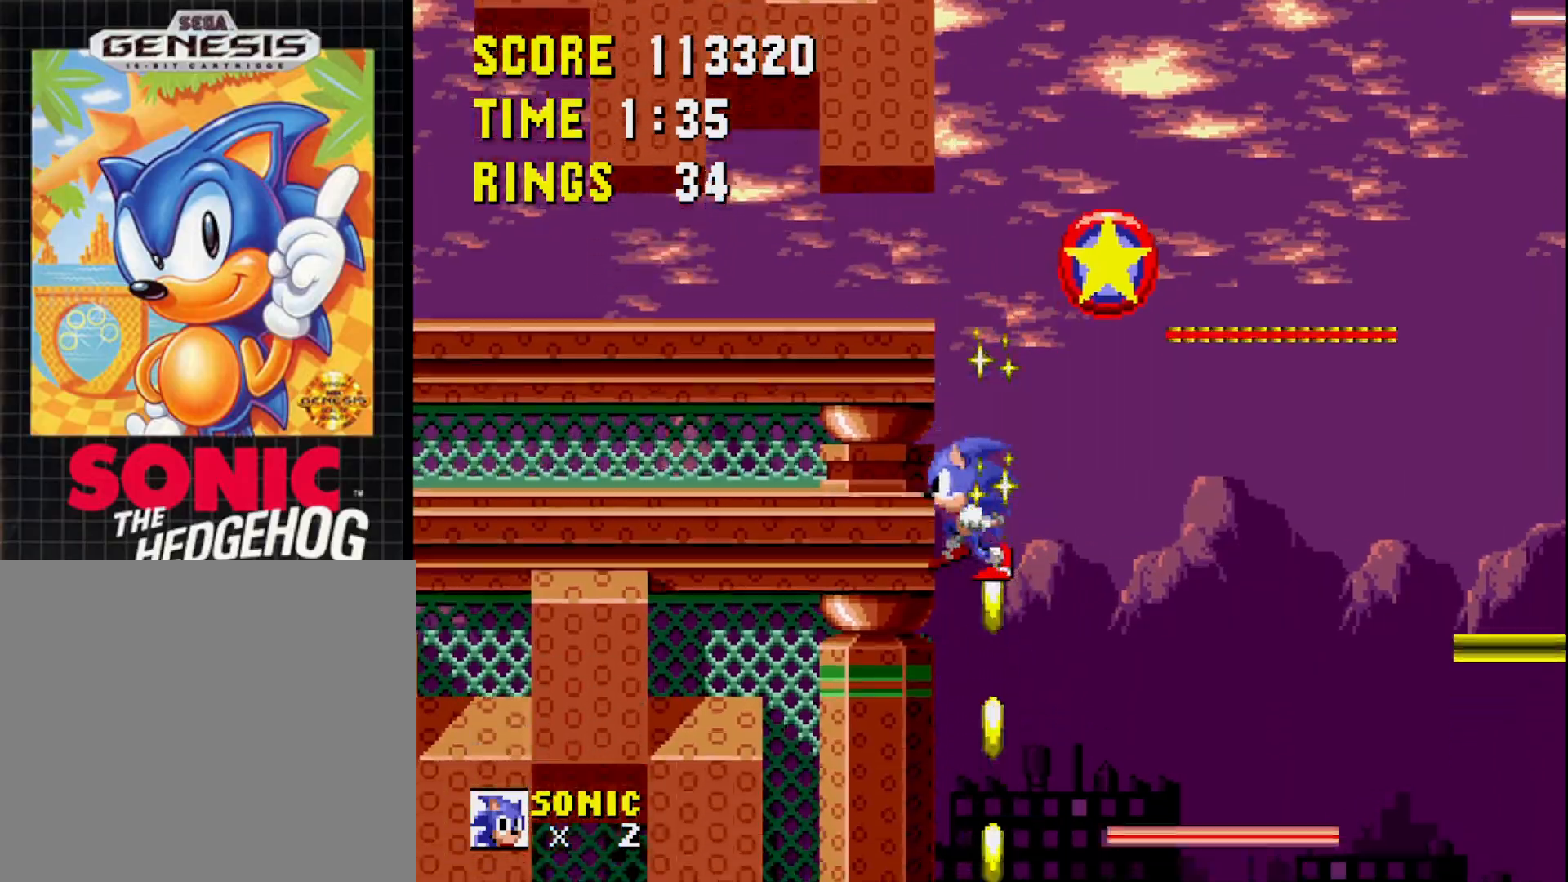
{"buttons": ["DPAD_DOWN"], "right_stick": "center", "events": []}
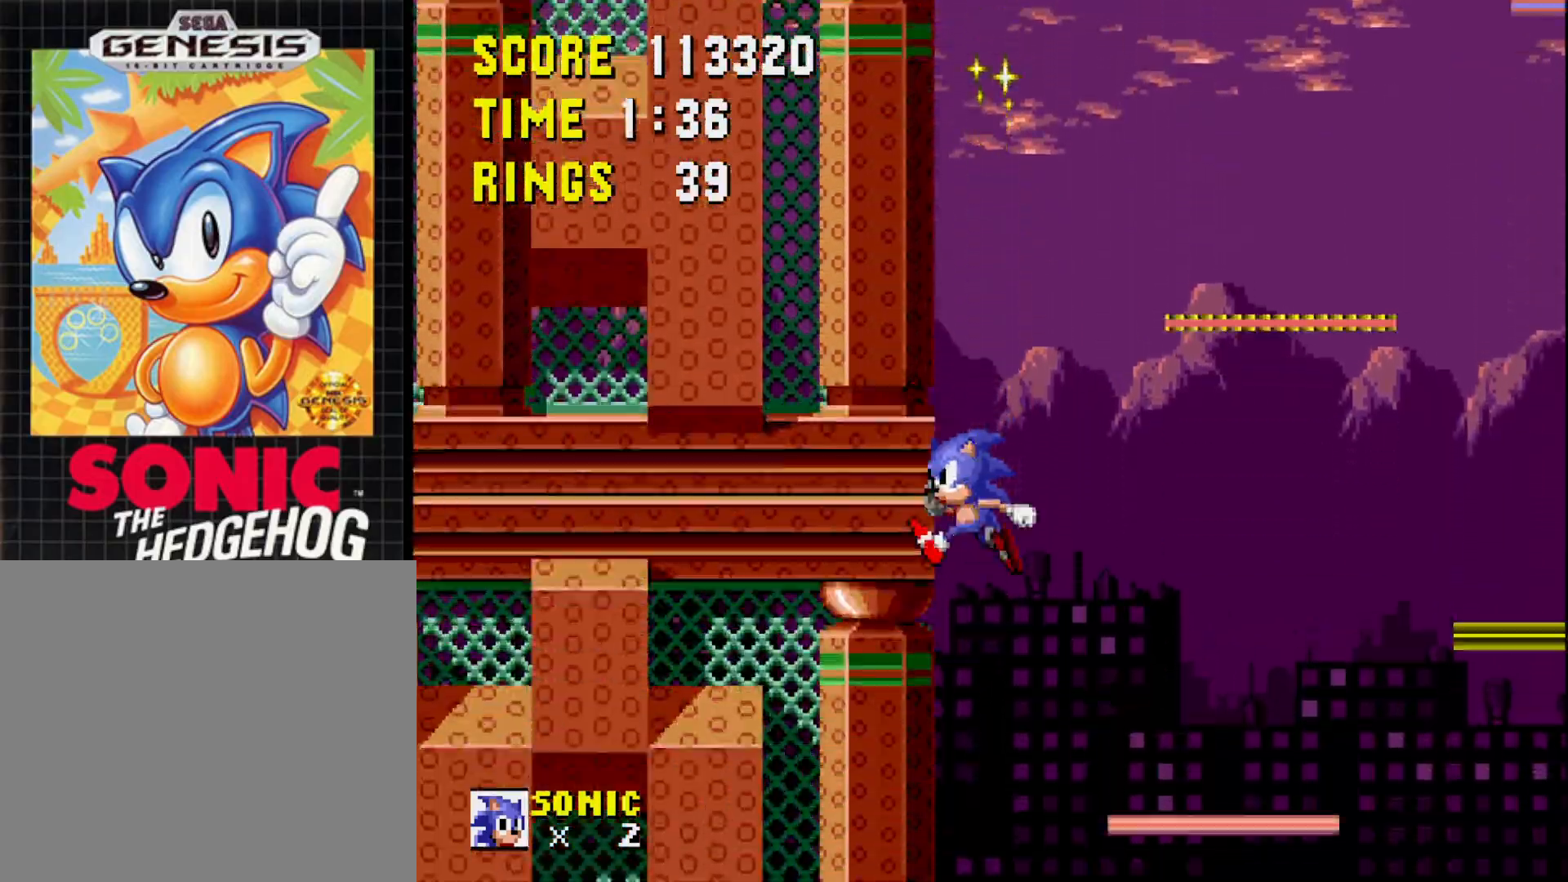
{"buttons": ["DPAD_DOWN"], "right_stick": "center", "events": []}
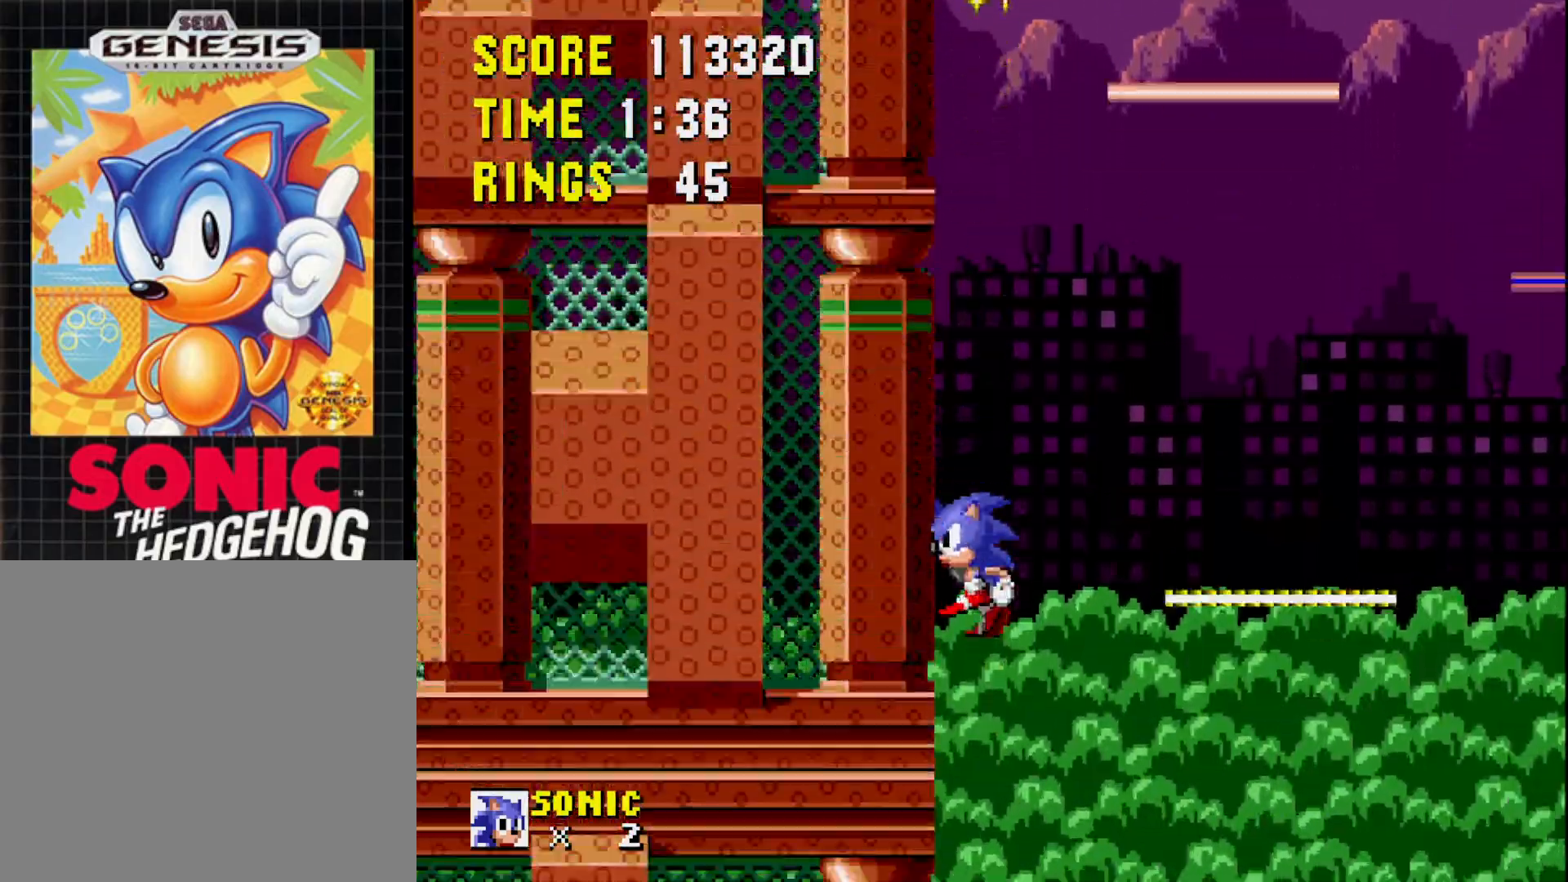
{"buttons": ["DPAD_DOWN"], "right_stick": "center", "events": []}
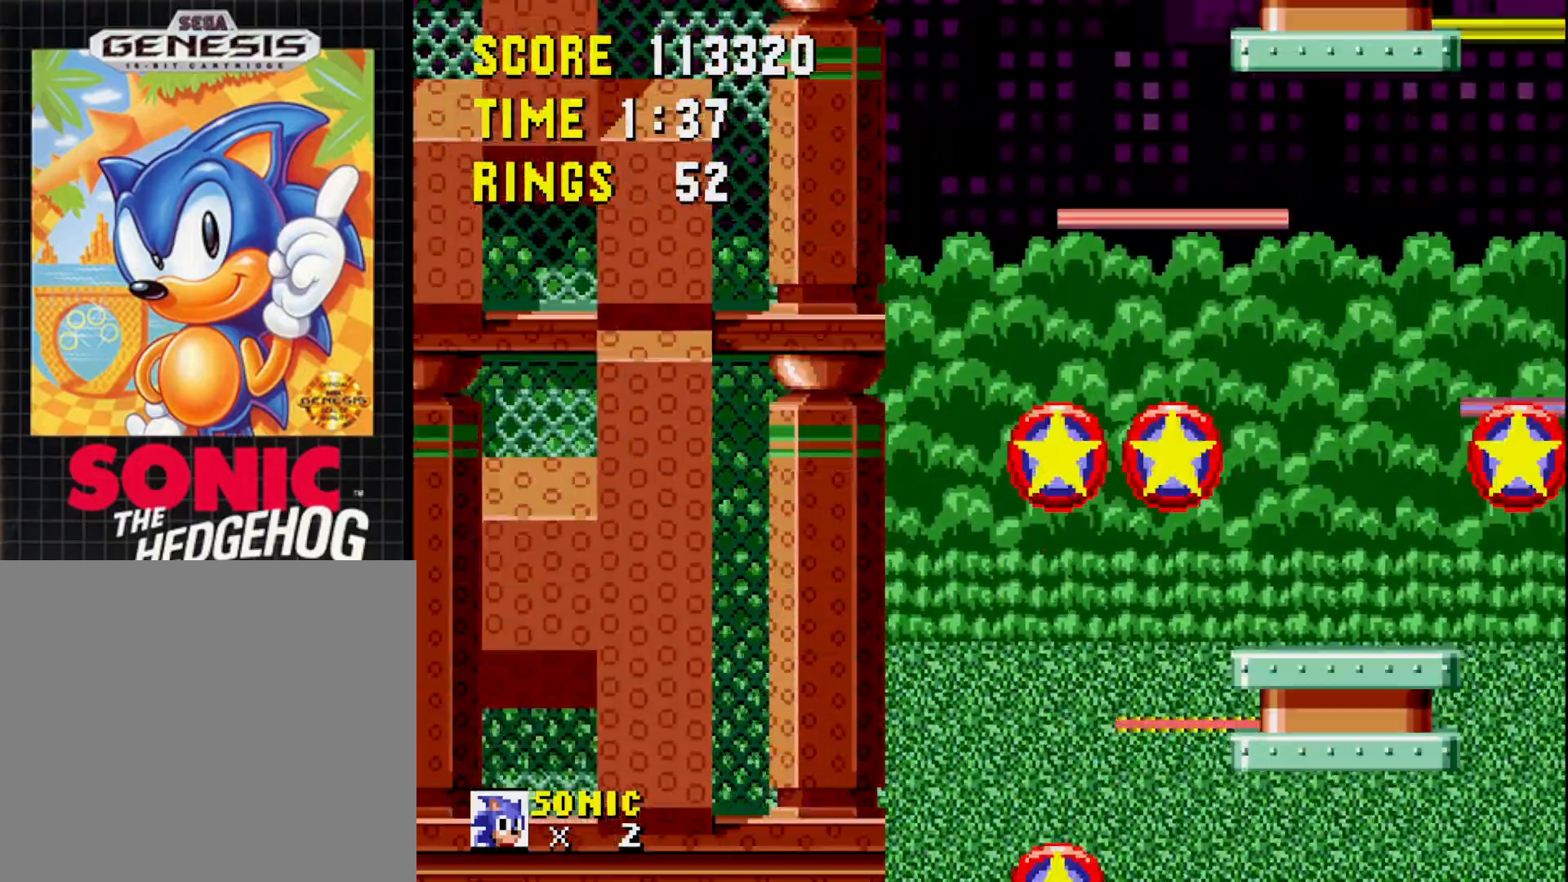
{"buttons": ["DPAD_DOWN"], "right_stick": "center", "events": []}